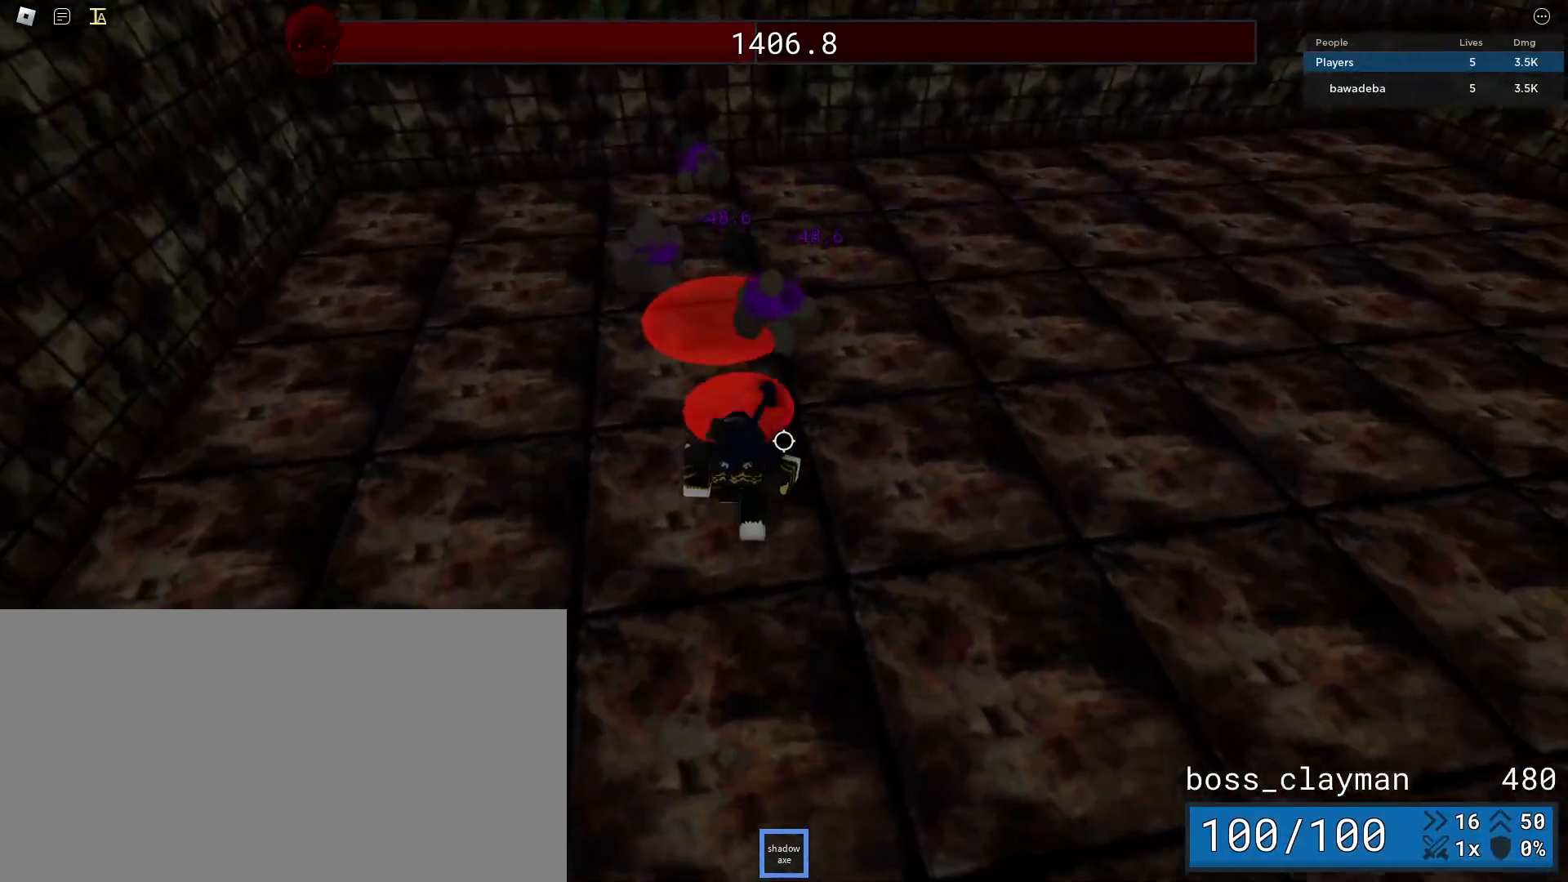
Gameplay with keyboard and mouse; each line is a JSON object with the keys and mouse buttons held at the frame after it. "events" lists presses ("down") and releases ("up") of "a", "ctrl", "d", "e", "q", "s", "shift", "space", "w", "mouse_left", "mouse_wheel", "mouse_right", "mouse_mb4" and "mouse_mb5" between this image and that frame as [ms after this image, input, new state], when the widget could be followed in between. "mouse_left", "mouse_wheel", "mouse_right", "mouse_mb4", "mouse_mb5" = the "left", "wheel", "right", "mb4", "mb5" buttons of the "mouse" list. No other keys are recorded. "wheel" means that the mouse wheel is clicked or scrolled. Mouse movement is not recorded.
{"keys": ["s"], "mouse": [], "events": []}
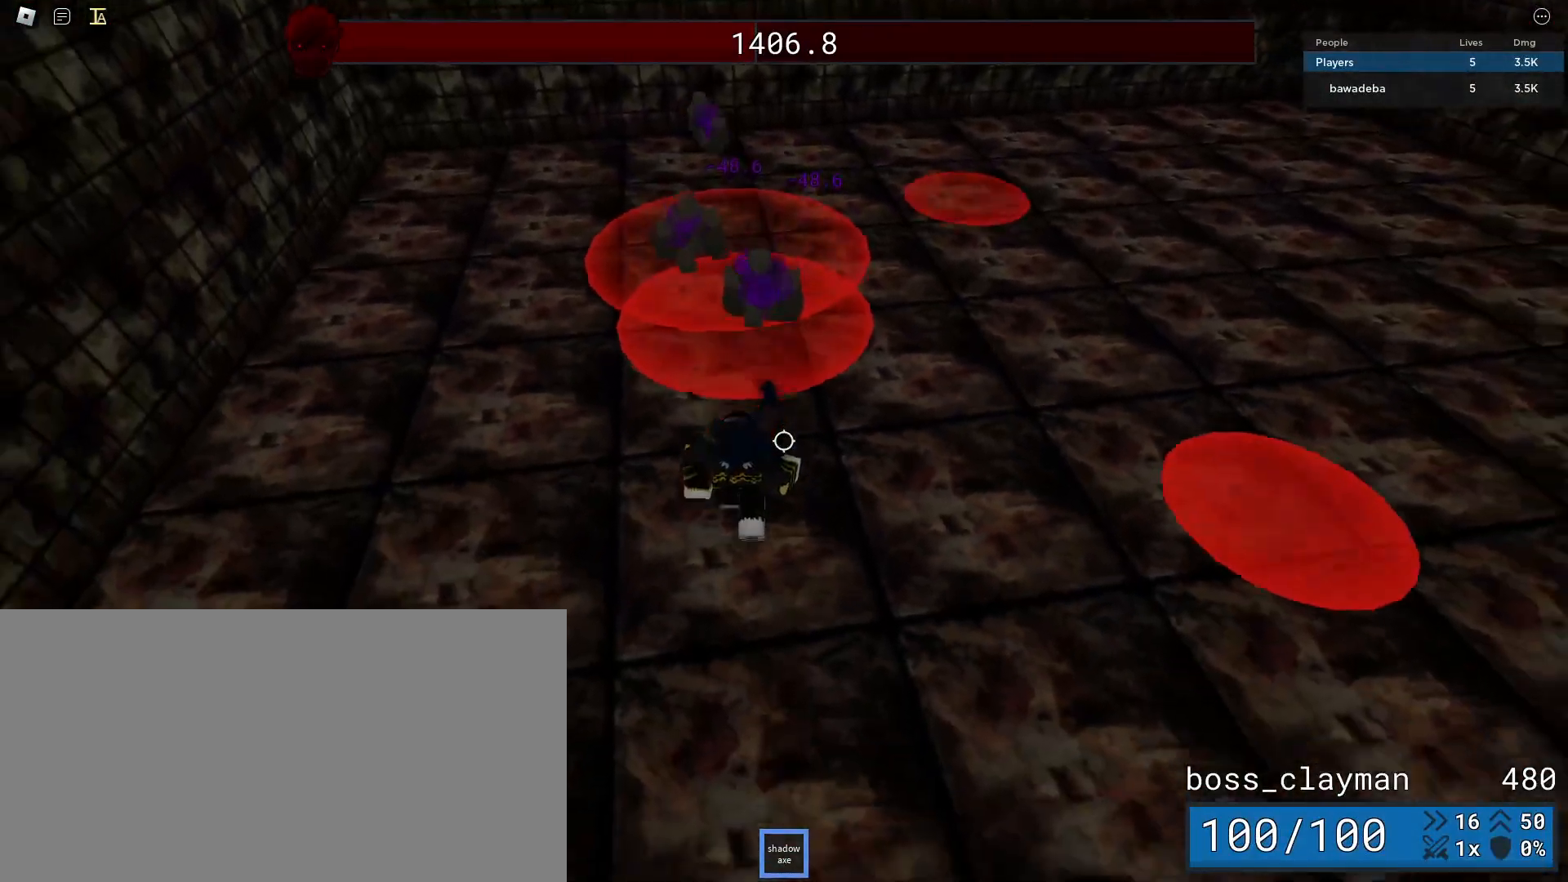
{"keys": ["s"], "mouse": [], "events": [[438, "mouse_wheel", "down"], [479, "mouse_wheel", "up"]]}
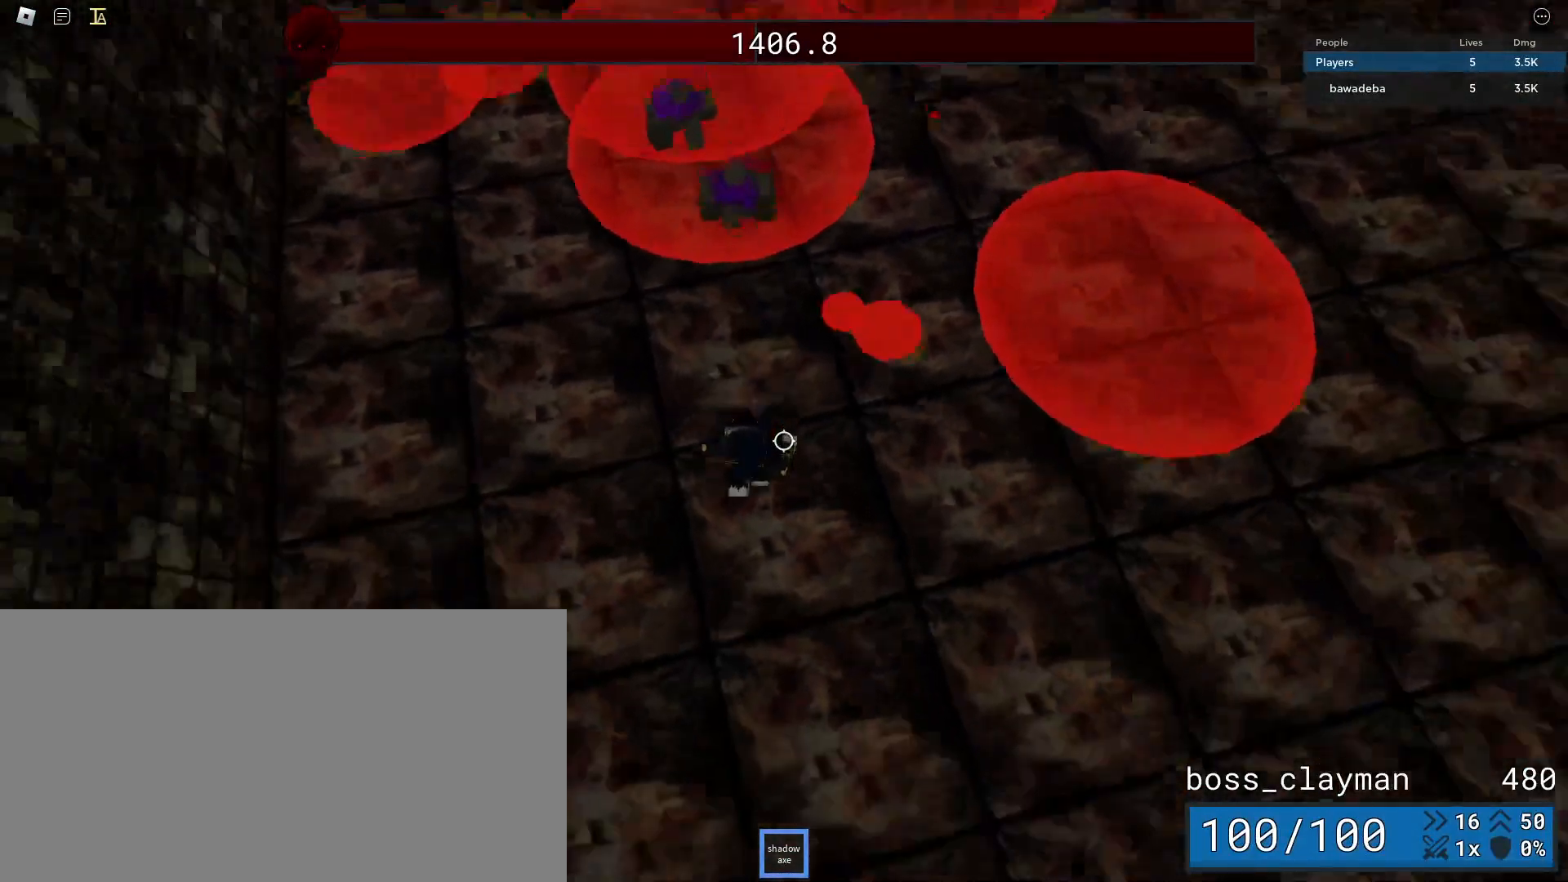
{"keys": ["a", "s"], "mouse": [], "events": [[438, "a", "down"]]}
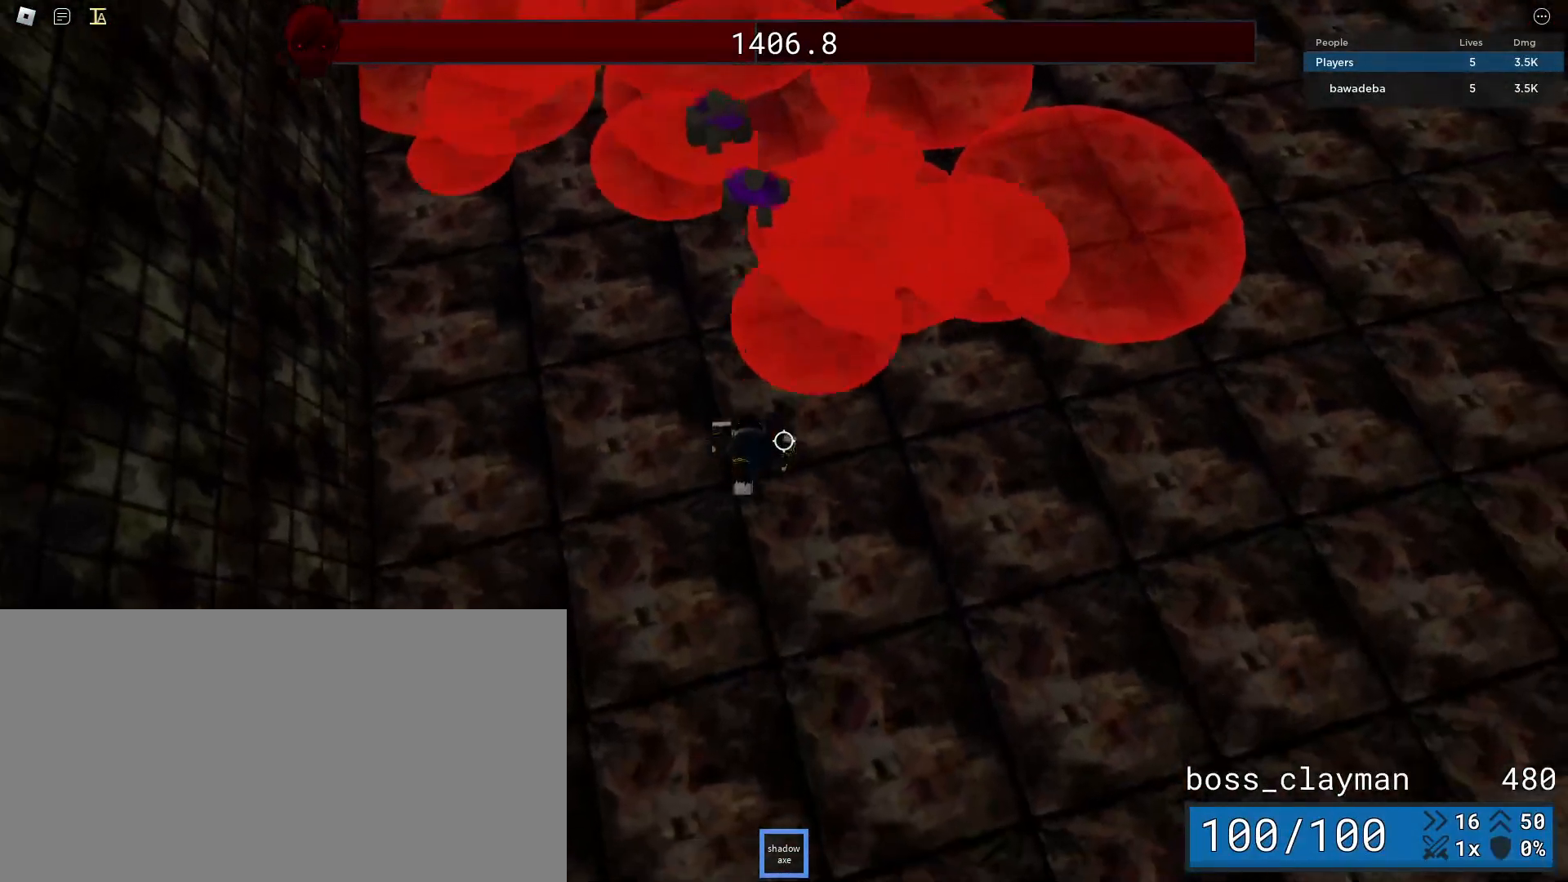
{"keys": ["a", "s"], "mouse": [], "events": []}
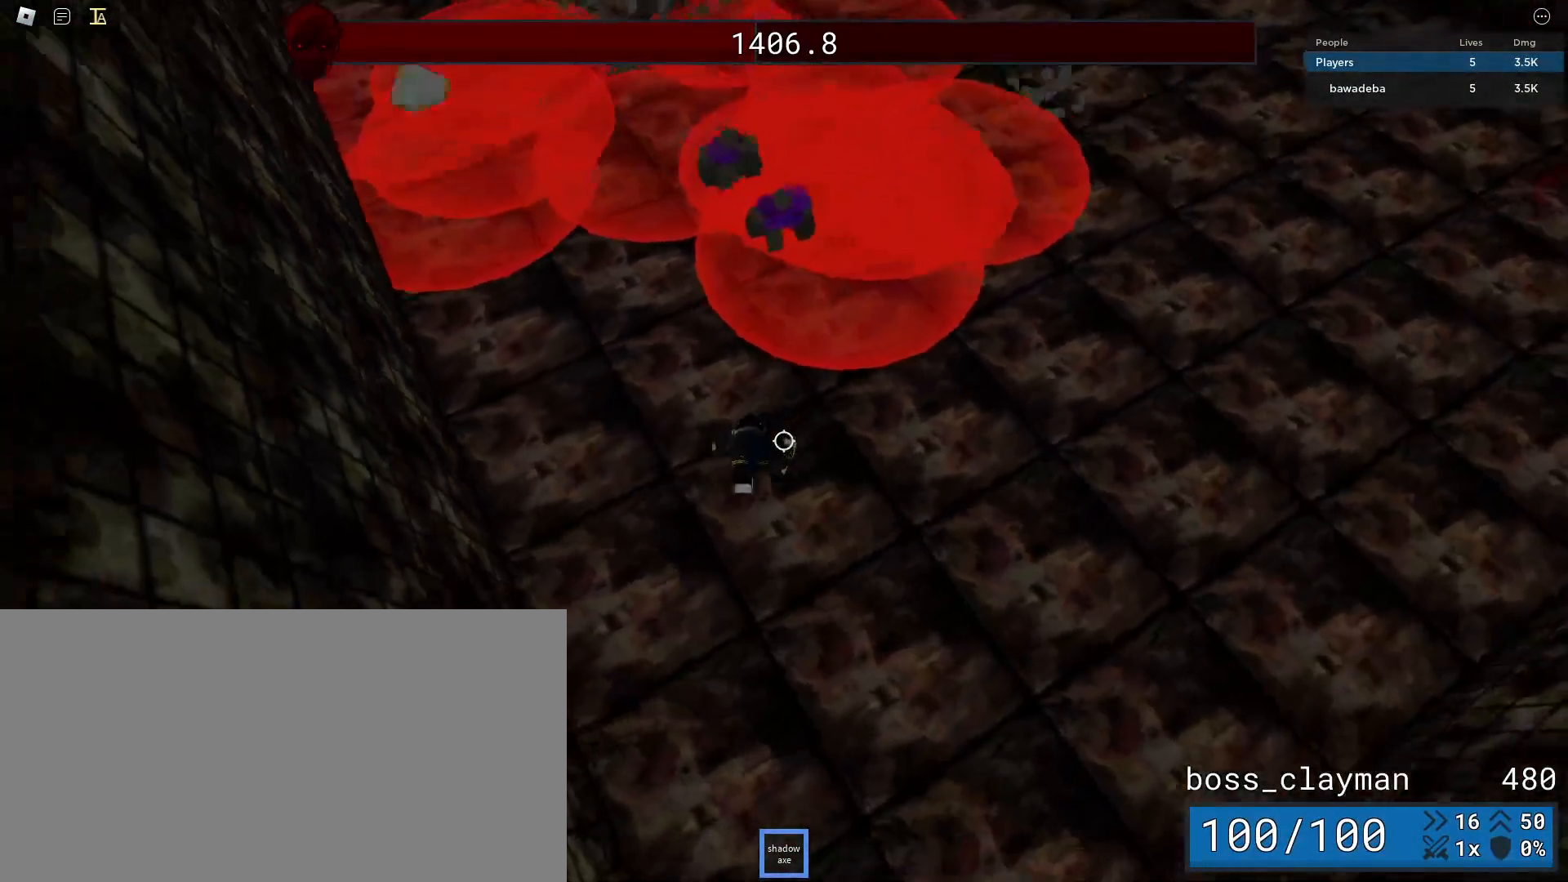
{"keys": ["a", "w"], "mouse": [], "events": [[188, "a", "up"], [229, "d", "down"], [375, "mouse_wheel", "down"], [396, "d", "up"], [396, "mouse_wheel", "up"], [438, "a", "down"], [438, "w", "down"], [458, "s", "up"]]}
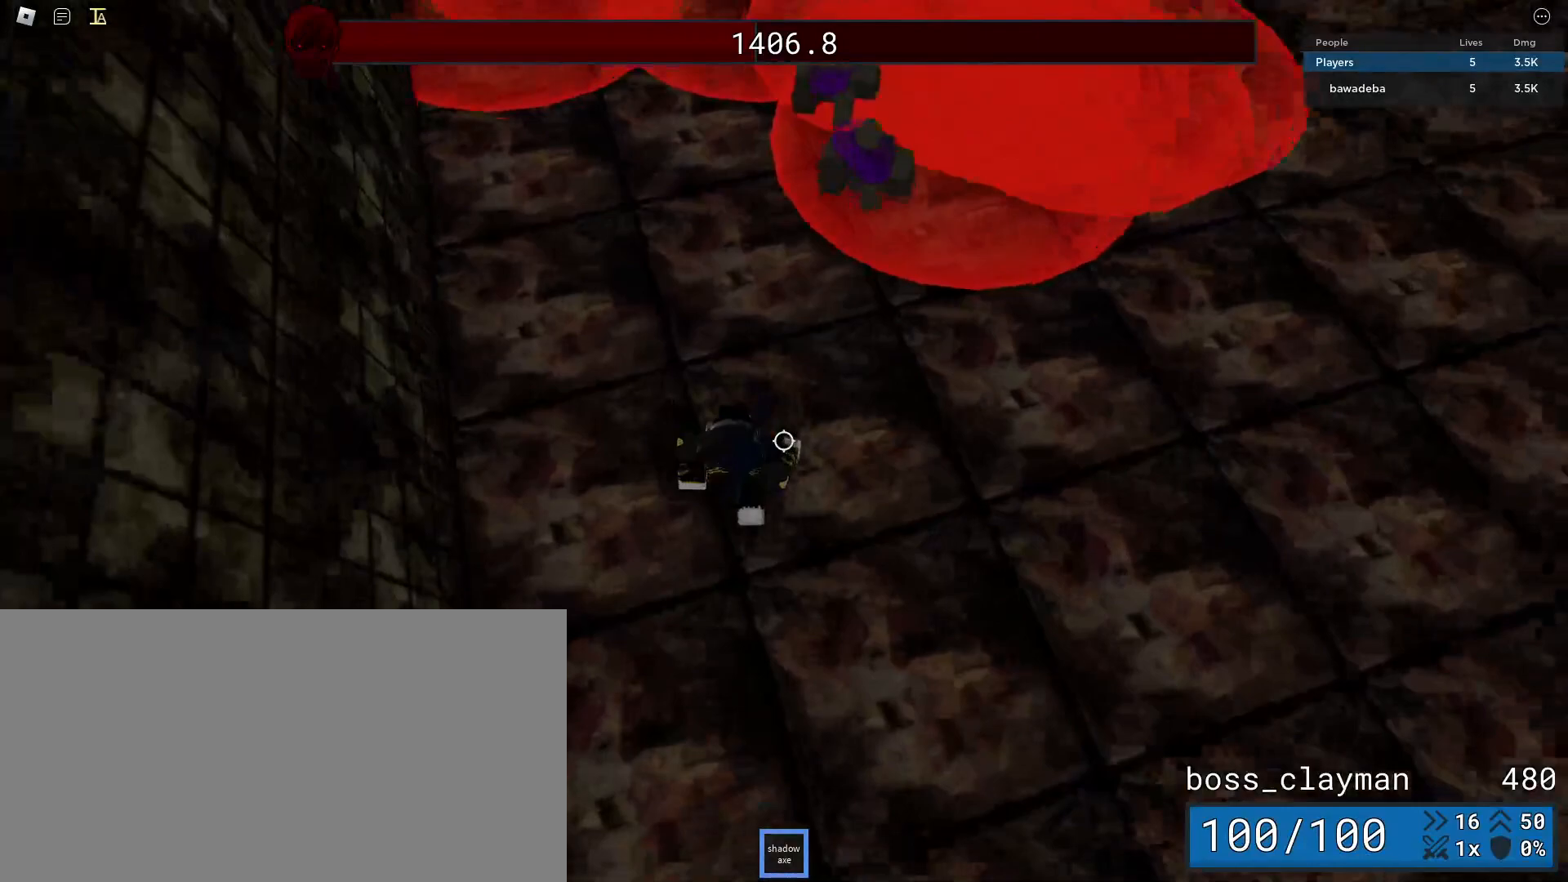
{"keys": ["w"], "mouse": [], "events": [[146, "mouse_left", "down"], [208, "mouse_left", "up"], [271, "a", "up"], [333, "mouse_left", "down"], [438, "mouse_left", "up"]]}
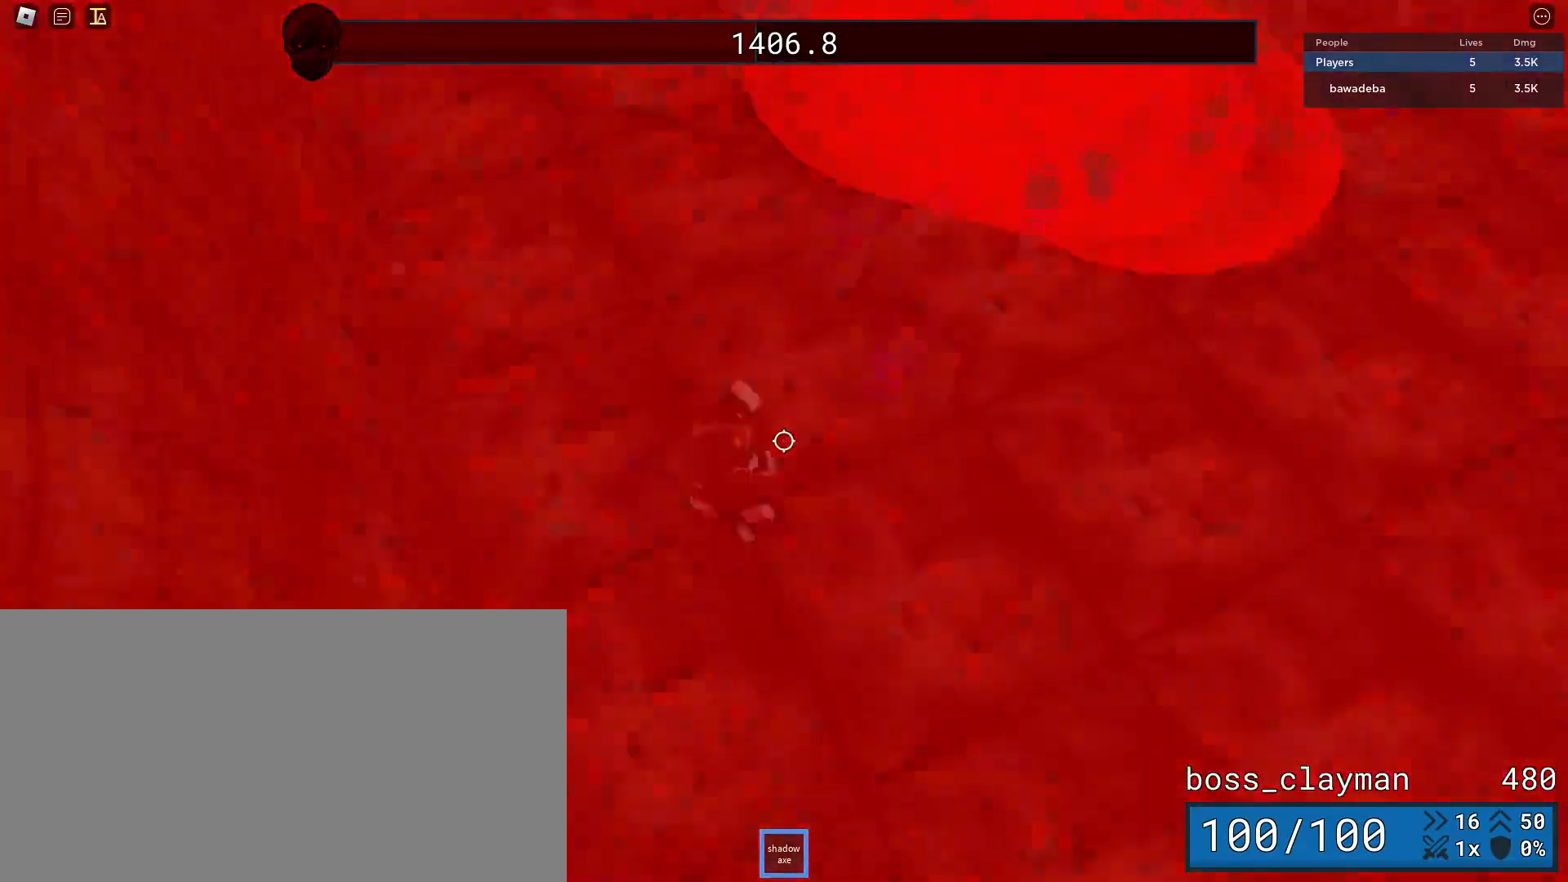
{"keys": ["d", "s"], "mouse": [], "events": [[167, "a", "down"], [188, "w", "up"], [271, "s", "down"], [312, "a", "up"], [375, "d", "down"]]}
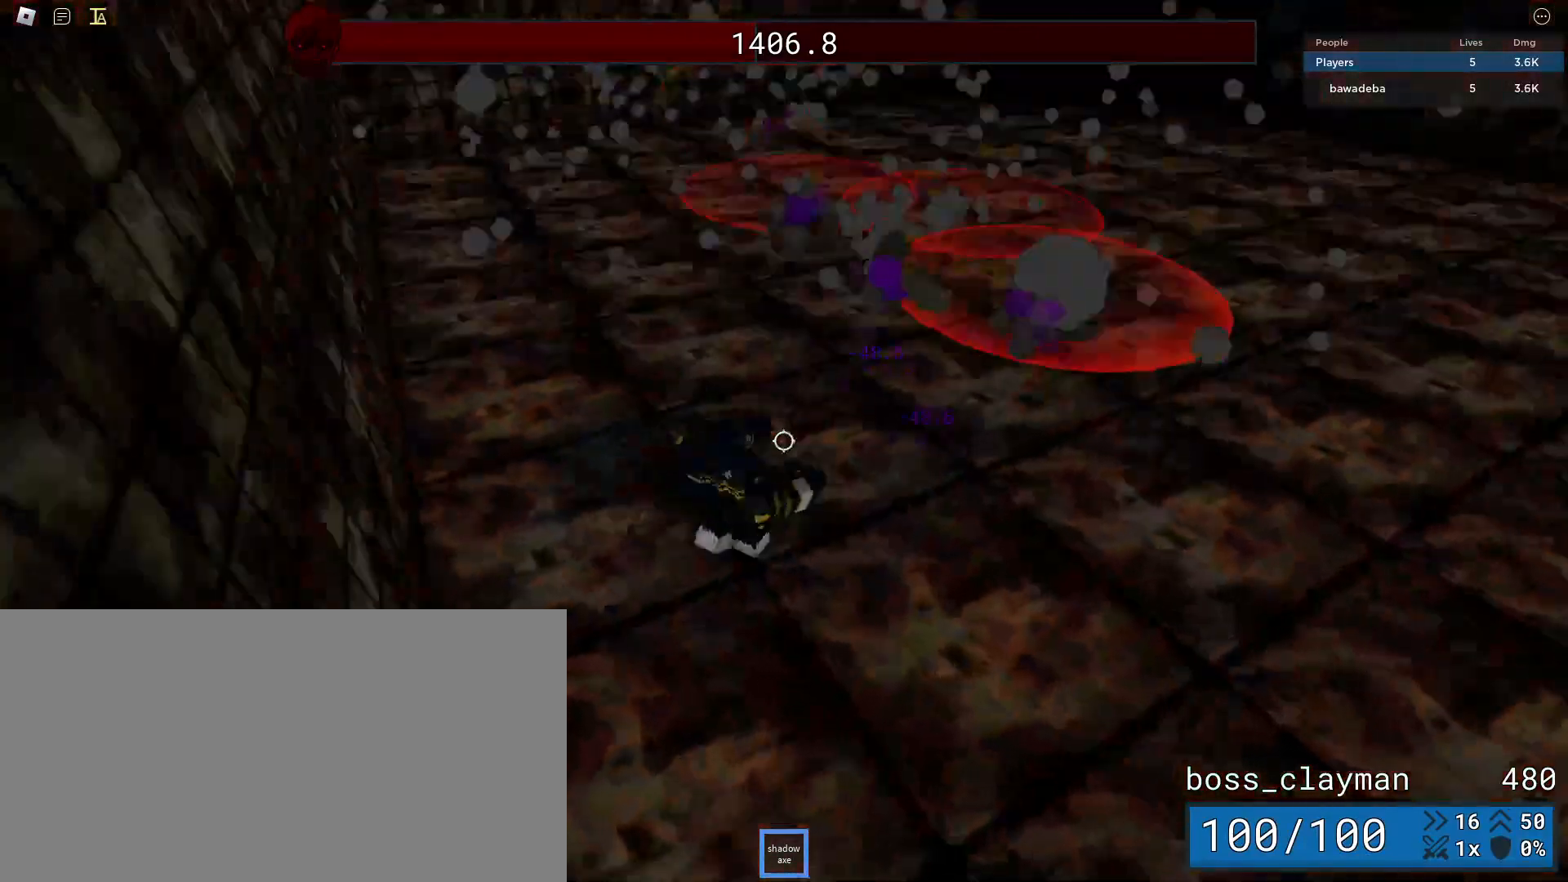
{"keys": ["d", "w"], "mouse": [], "events": [[250, "s", "up"], [438, "w", "down"]]}
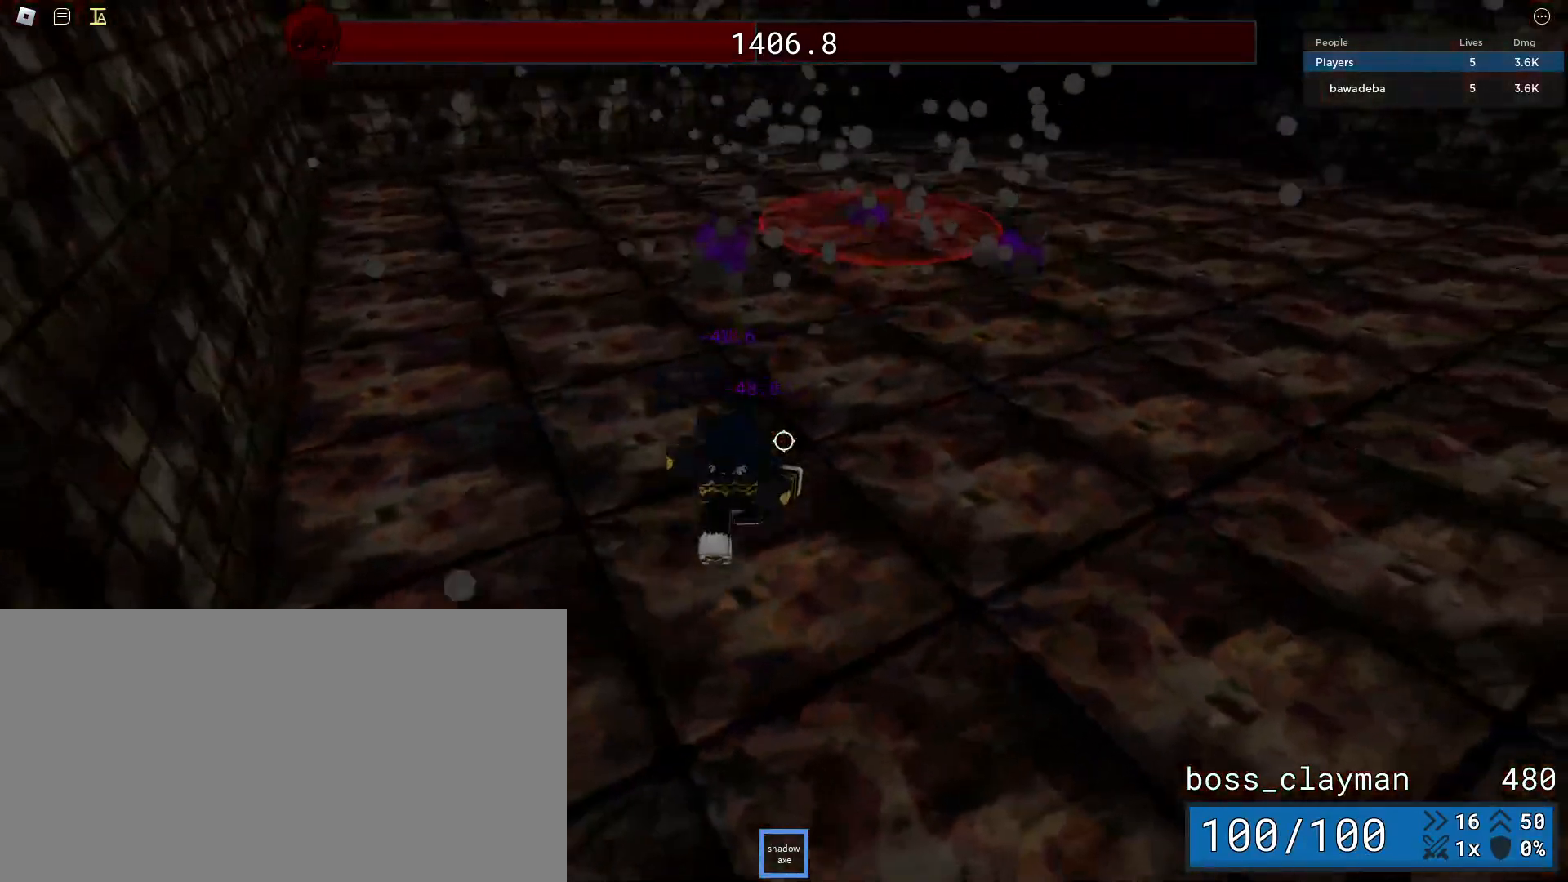
{"keys": ["d", "w"], "mouse": [], "events": [[62, "w", "up"], [333, "w", "down"], [438, "w", "up"], [479, "w", "down"]]}
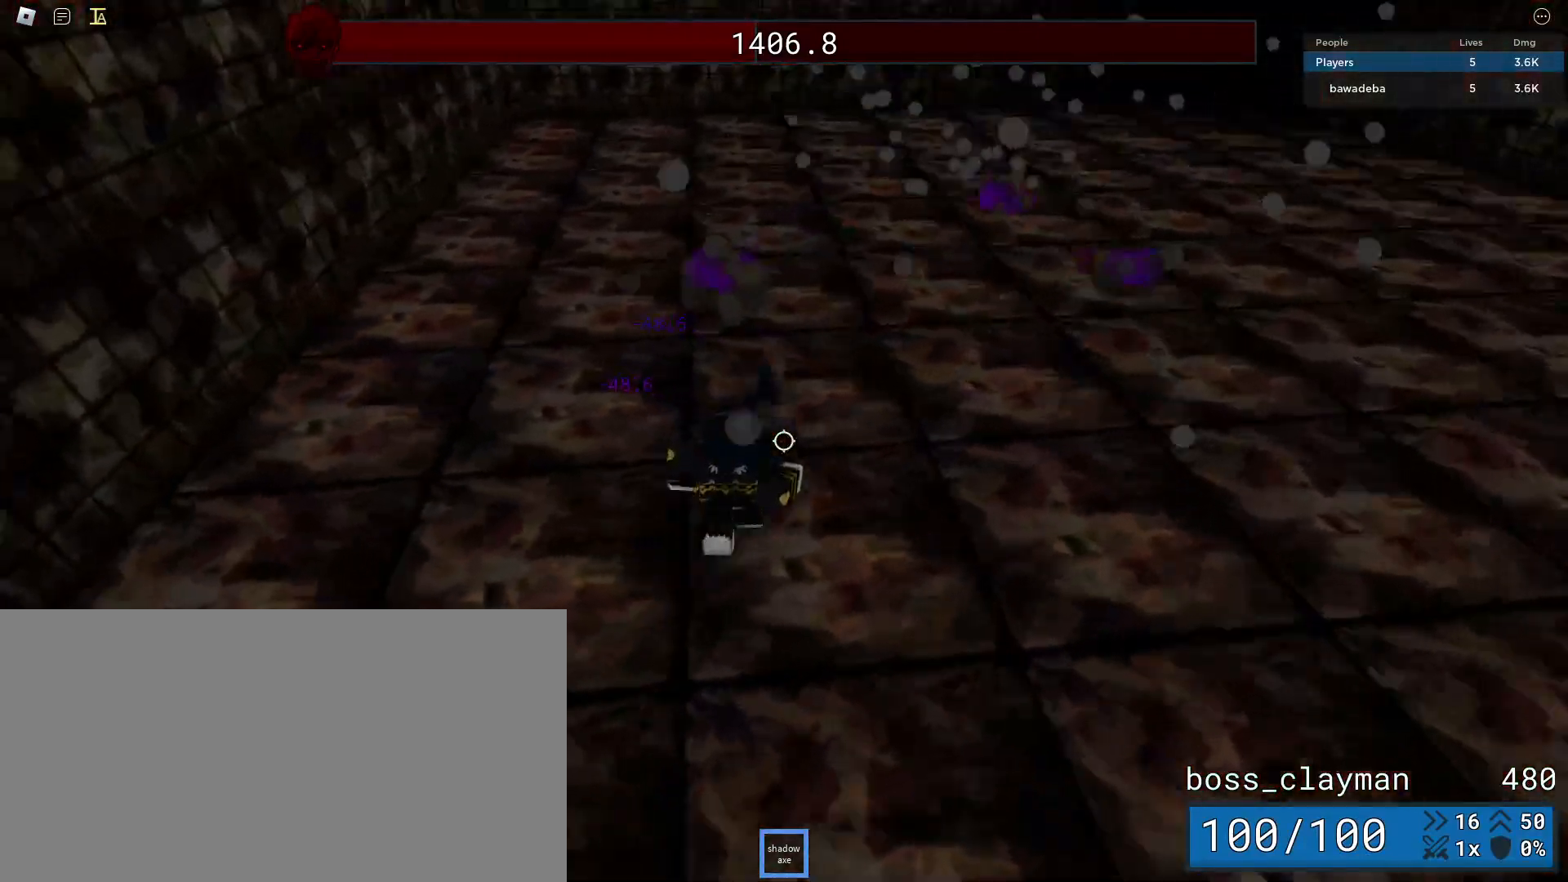
{"keys": ["d", "s"], "mouse": [], "events": [[83, "mouse_left", "down"], [167, "mouse_left", "up"], [250, "mouse_left", "down"], [312, "w", "up"], [333, "mouse_left", "up"], [396, "mouse_left", "down"], [458, "s", "down"], [479, "mouse_left", "up"]]}
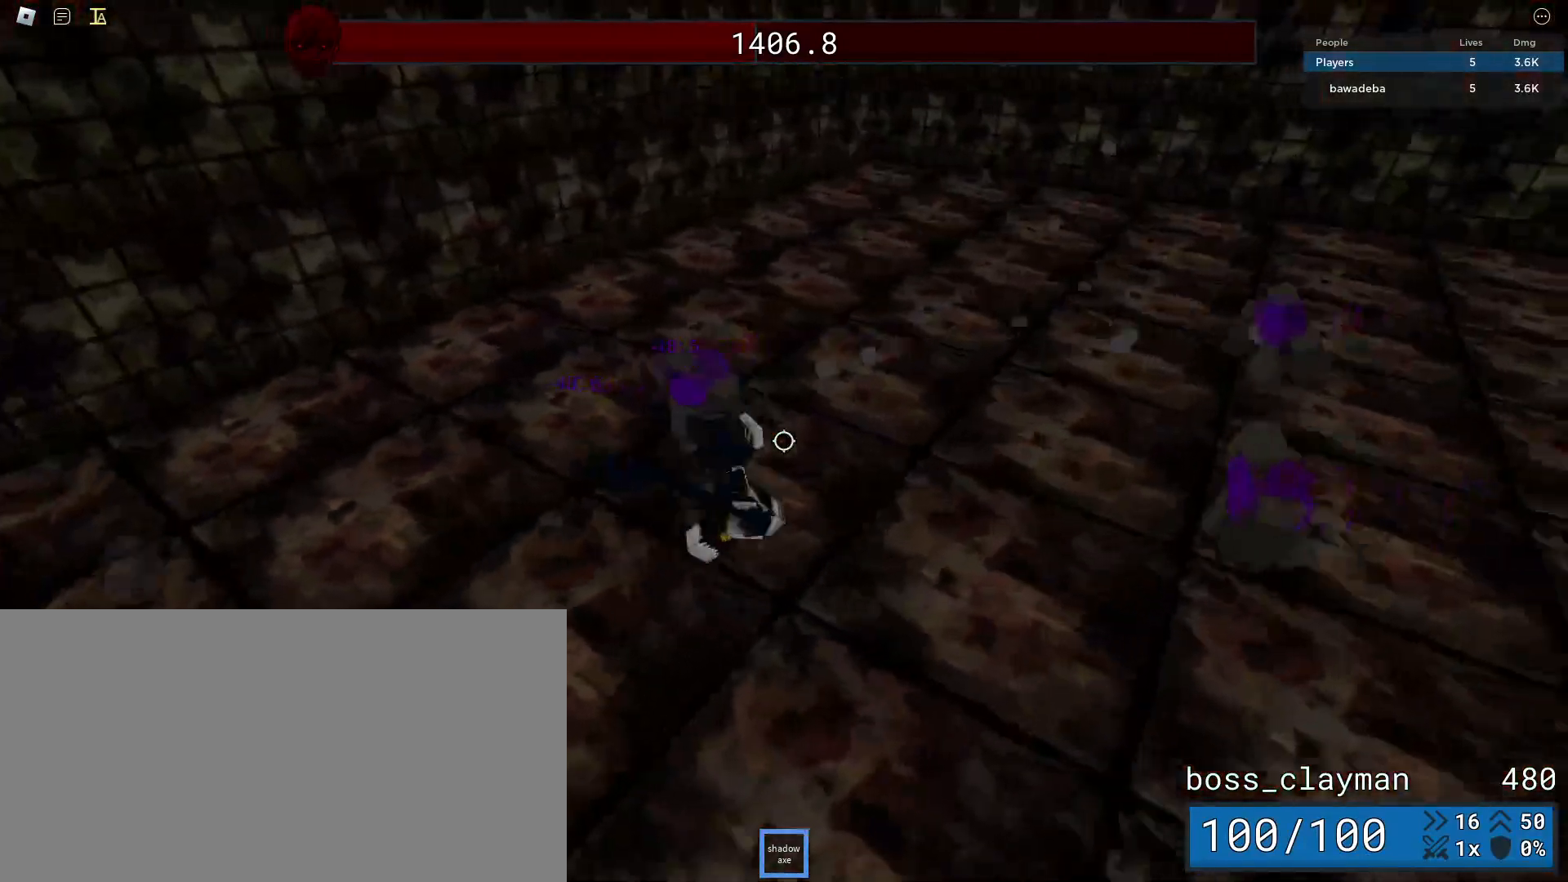
{"keys": ["s"], "mouse": [], "events": [[208, "d", "up"]]}
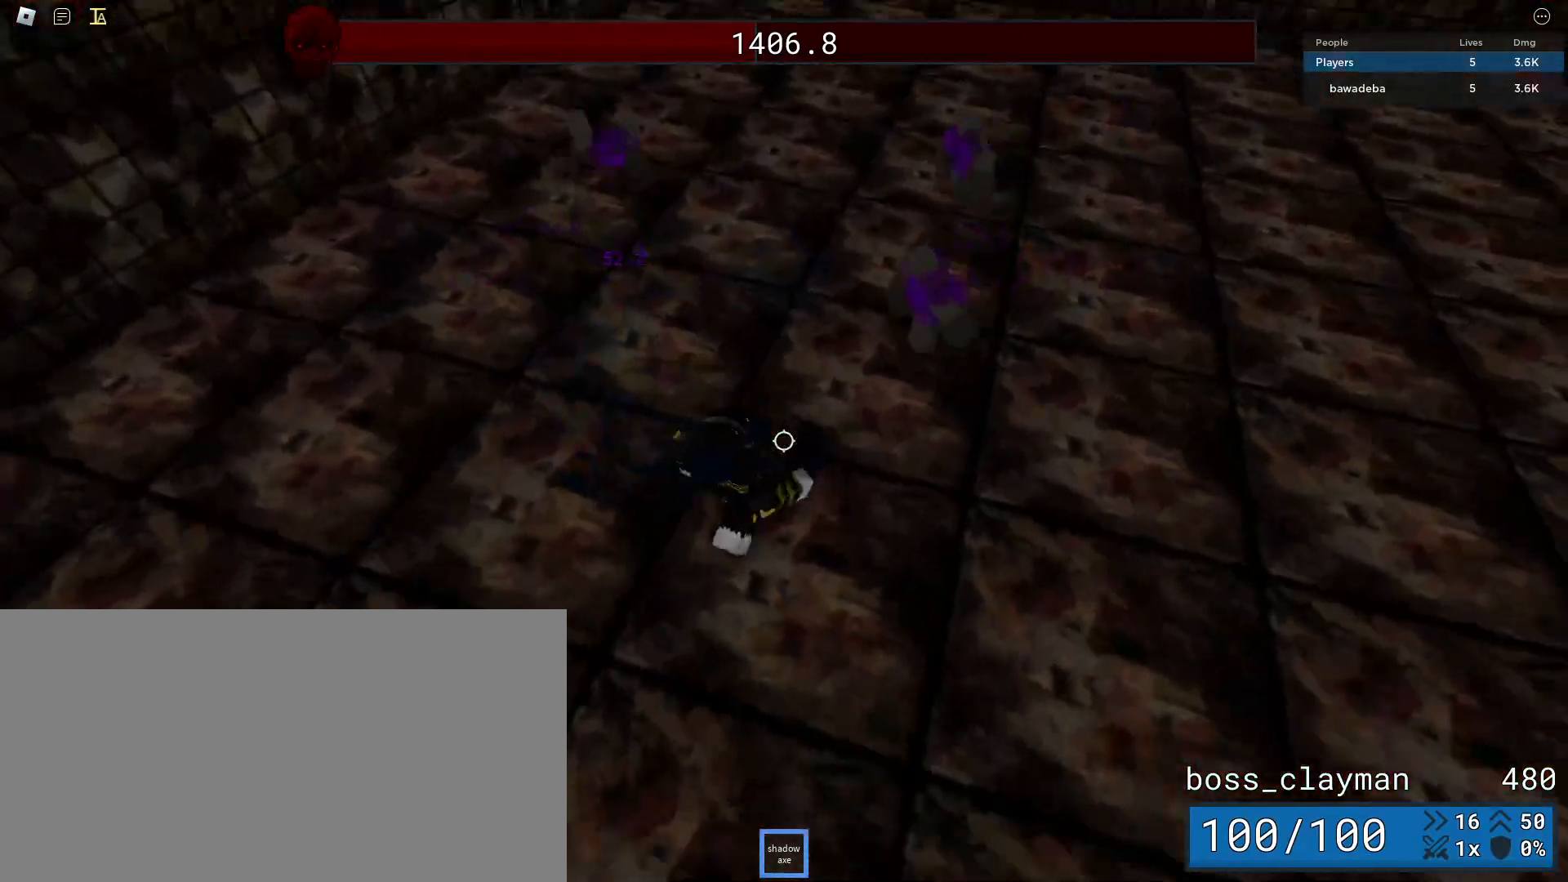
{"keys": ["d"], "mouse": [], "events": [[62, "d", "down"], [438, "s", "up"]]}
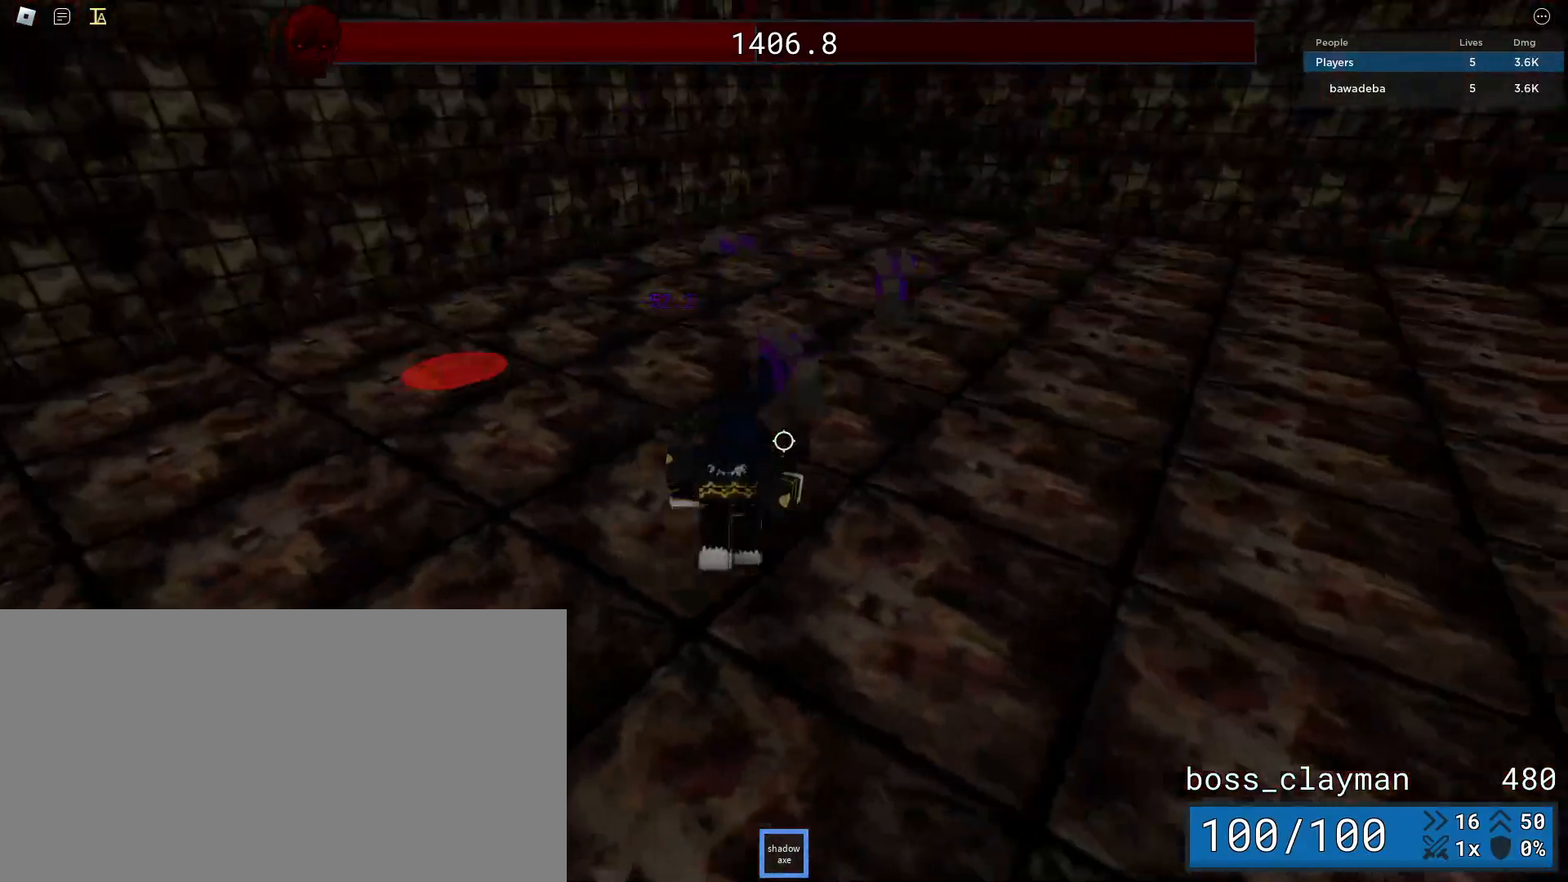
{"keys": ["d", "s"], "mouse": [], "events": [[62, "s", "down"]]}
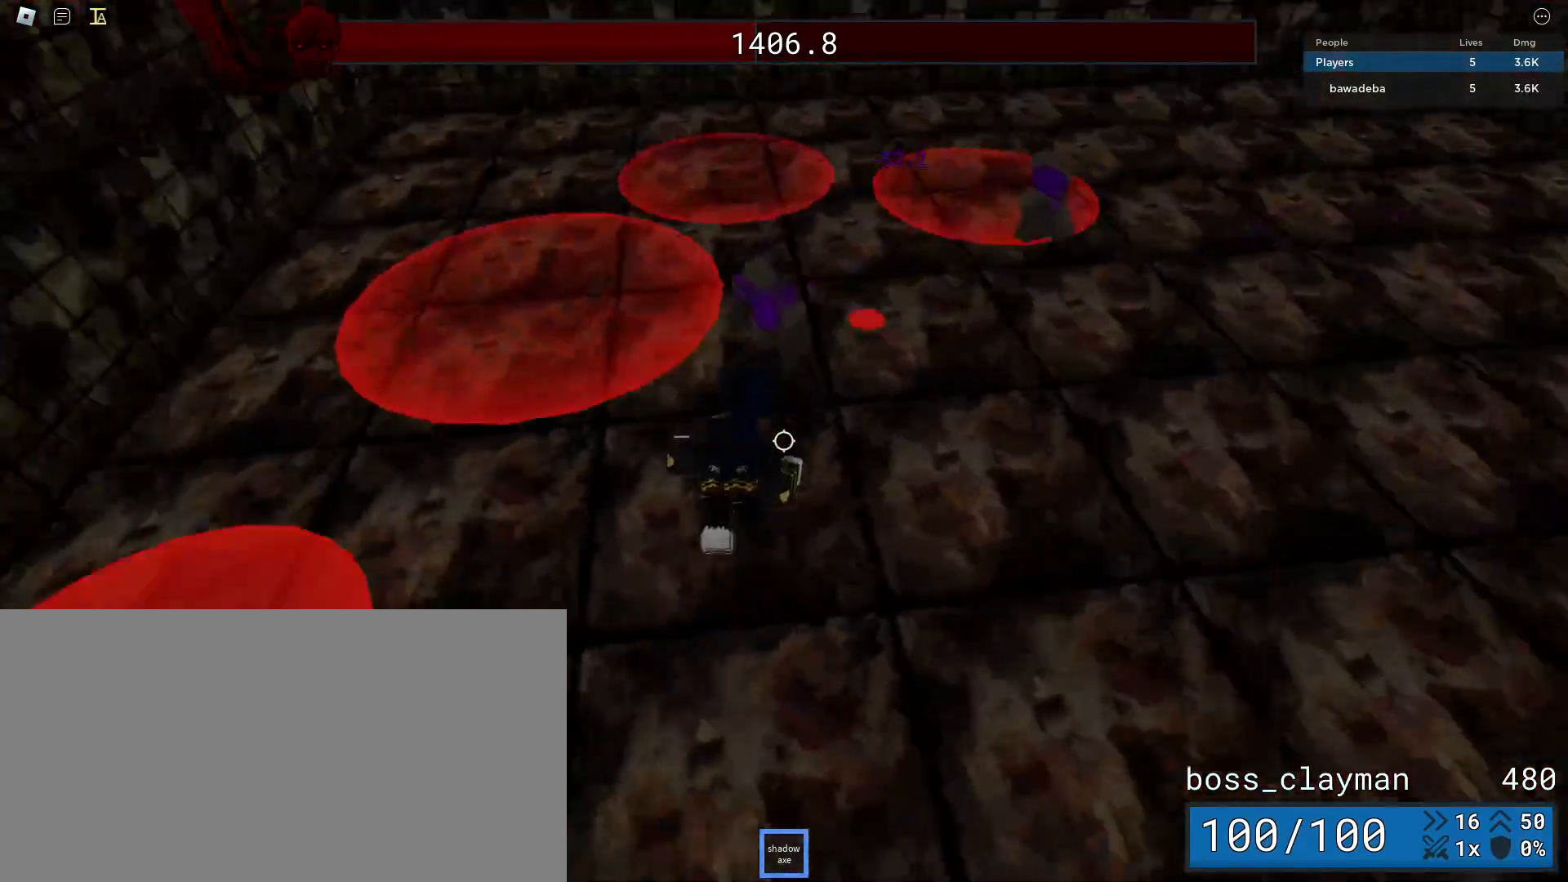
{"keys": ["d", "s"], "mouse": [], "events": [[292, "mouse_wheel", "down"], [312, "mouse_wheel", "up"], [333, "mouse_wheel", "down"], [354, "mouse_wheel", "up"]]}
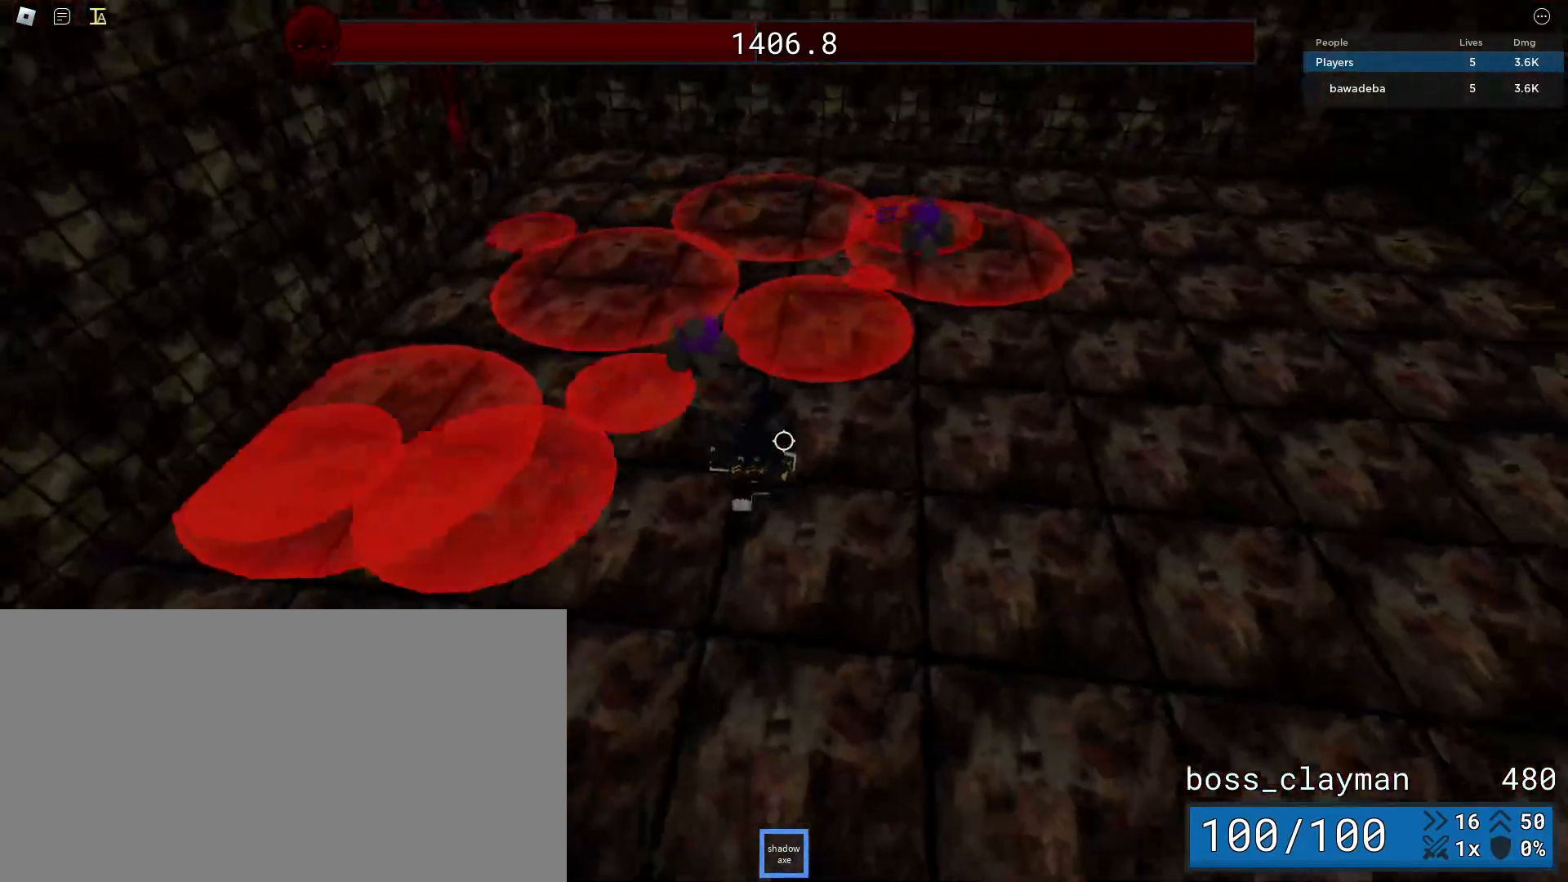
{"keys": ["d", "s"], "mouse": [], "events": []}
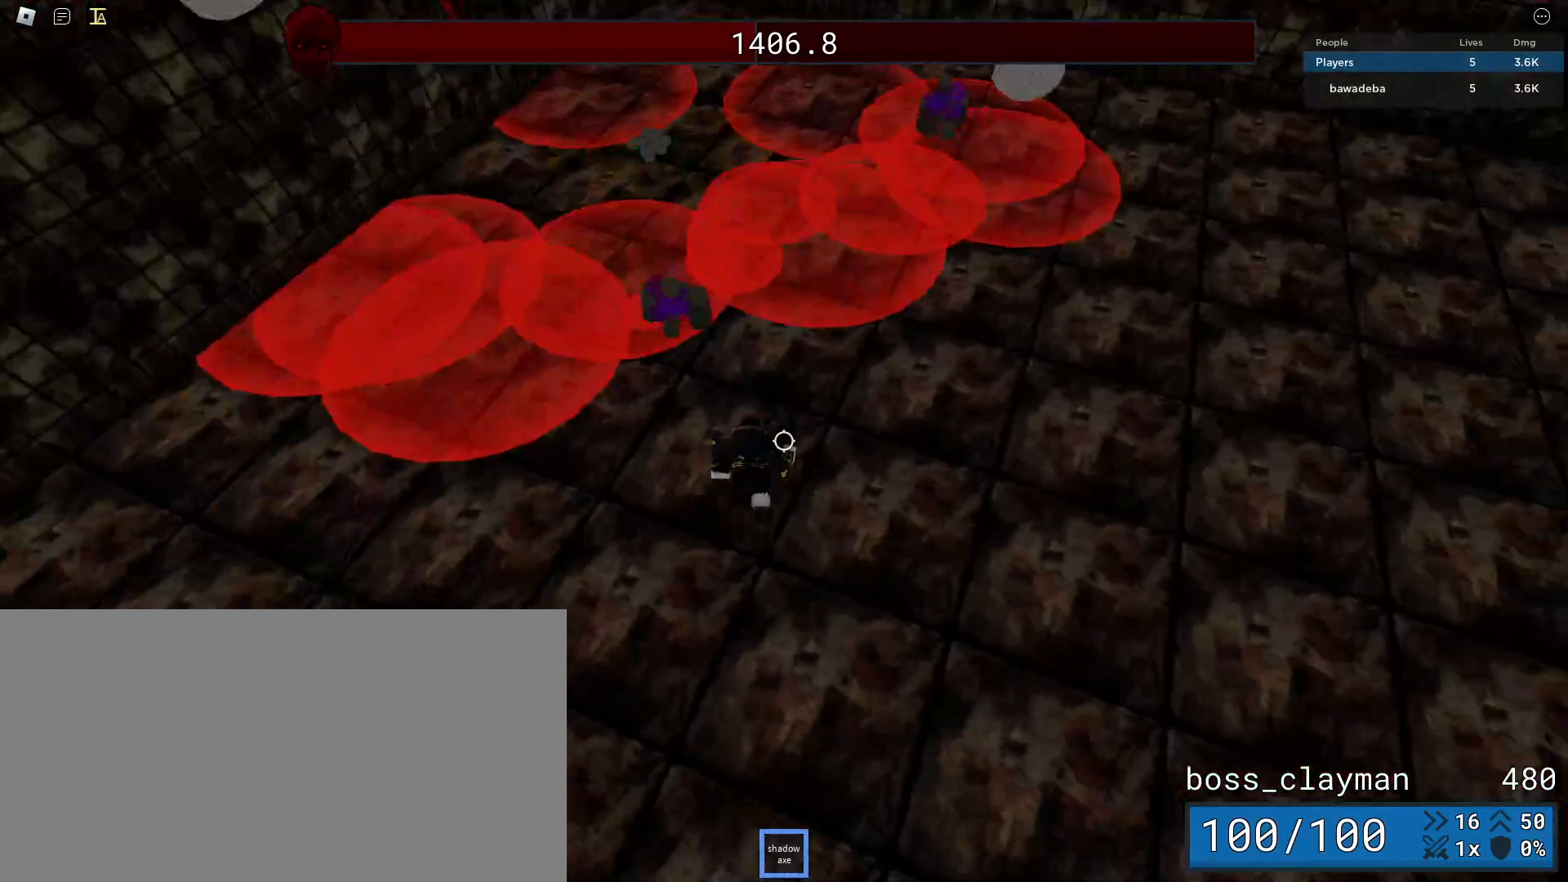
{"keys": ["d"], "mouse": [], "events": [[438, "s", "up"]]}
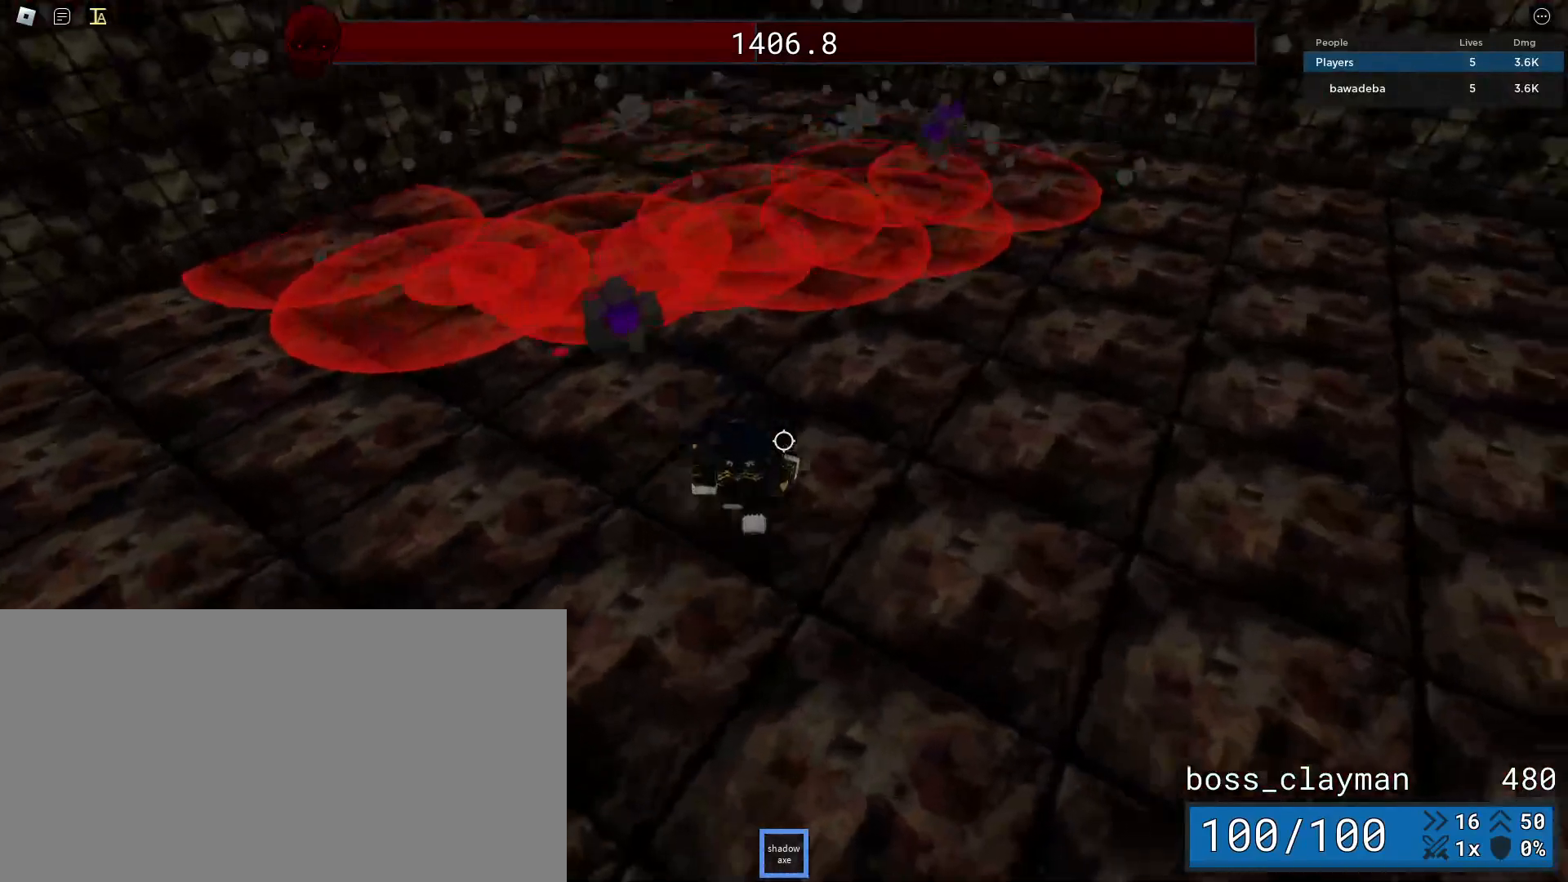
{"keys": ["d", "s"], "mouse": [], "events": [[83, "w", "down"], [104, "d", "up"], [167, "mouse_left", "down"], [188, "a", "down"], [250, "mouse_left", "up"], [312, "mouse_left", "down"], [417, "mouse_left", "up"], [417, "w", "up"], [458, "a", "up"], [458, "d", "down"], [500, "s", "down"]]}
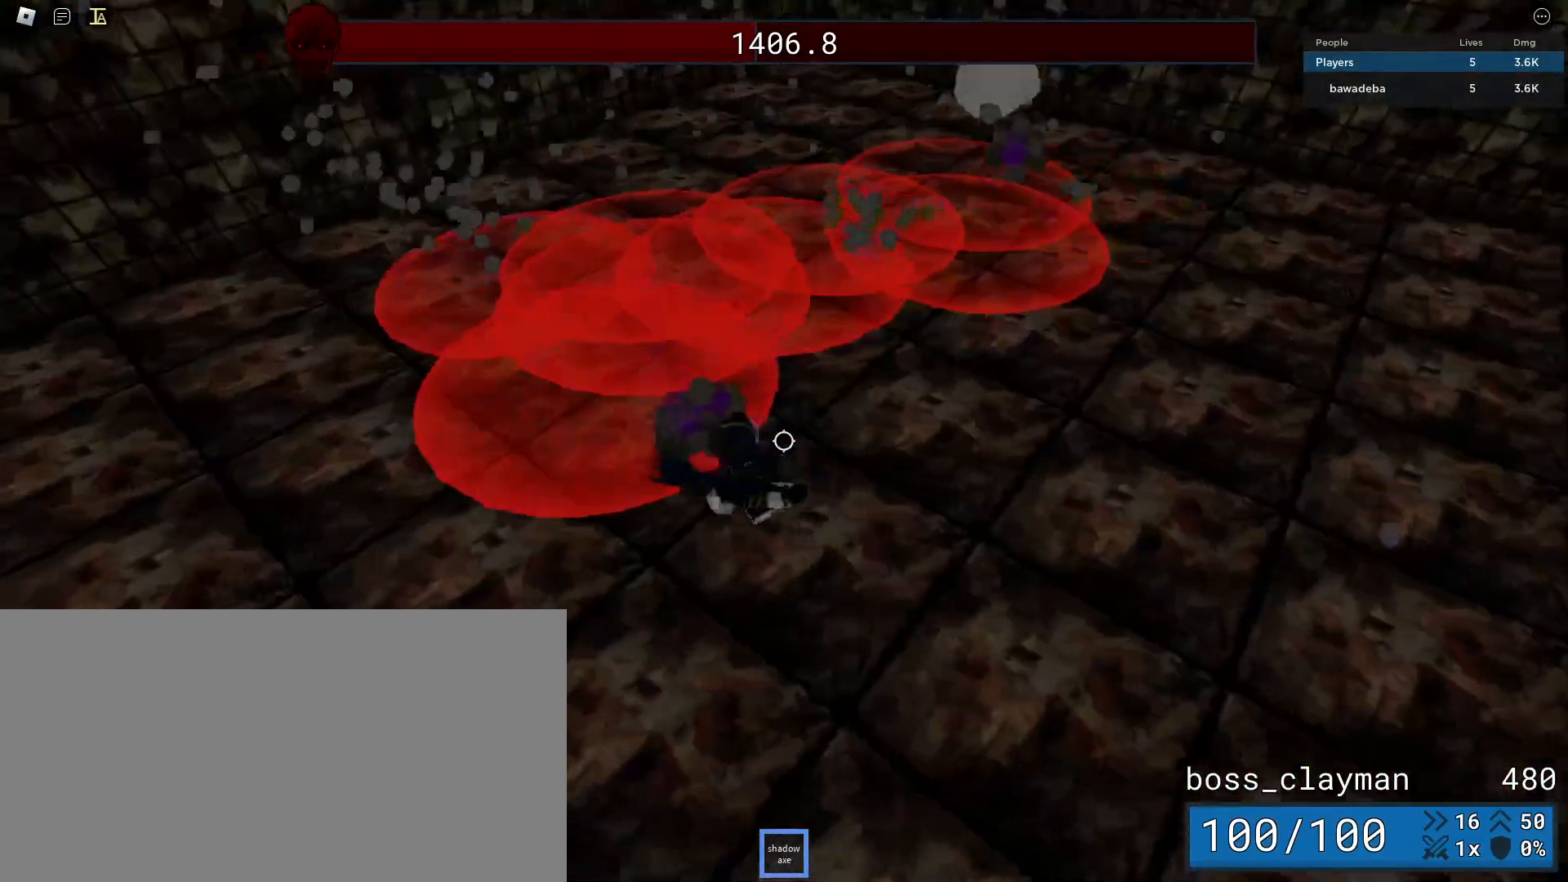
{"keys": ["d", "w"], "mouse": [], "events": [[333, "s", "up"], [500, "w", "down"]]}
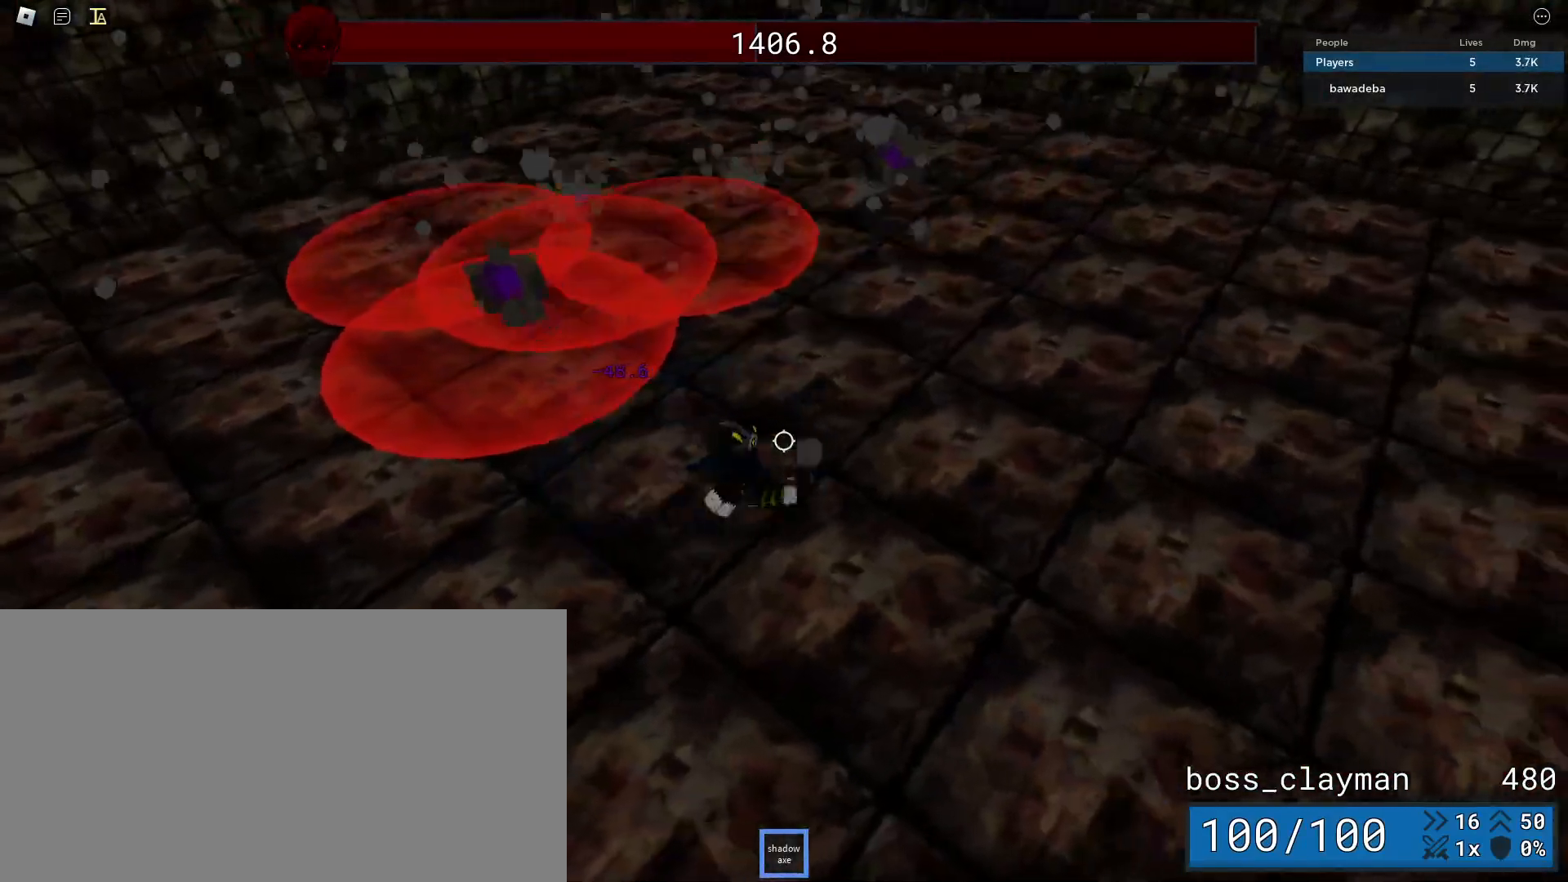
{"keys": ["d"], "mouse": [], "events": [[479, "w", "up"]]}
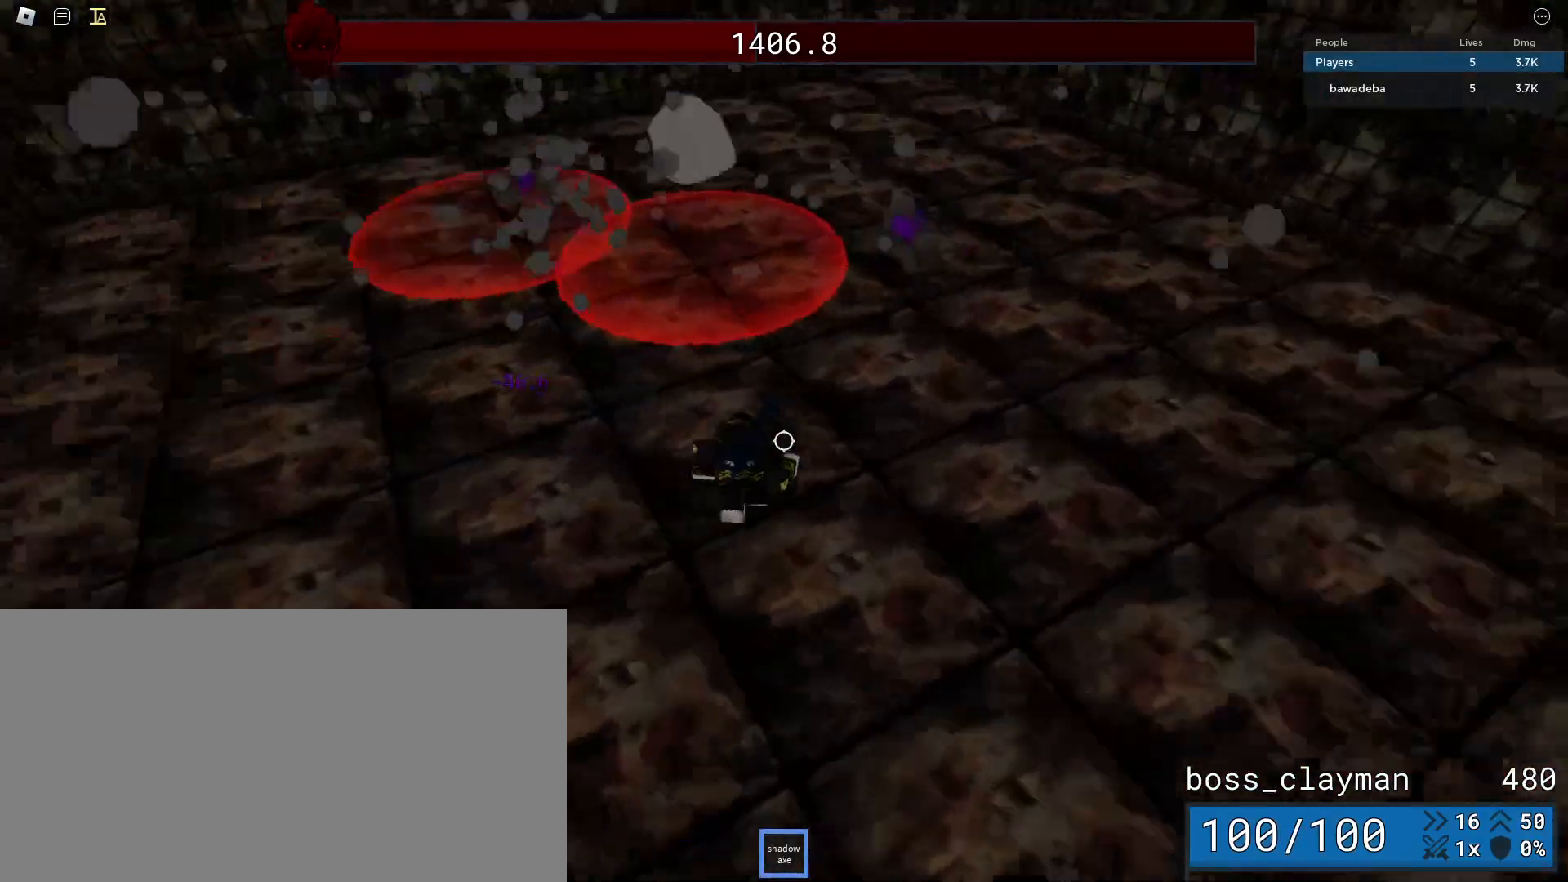
{"keys": ["d", "w"], "mouse": [], "events": [[396, "w", "down"], [417, "mouse_left", "down"], [500, "mouse_left", "up"]]}
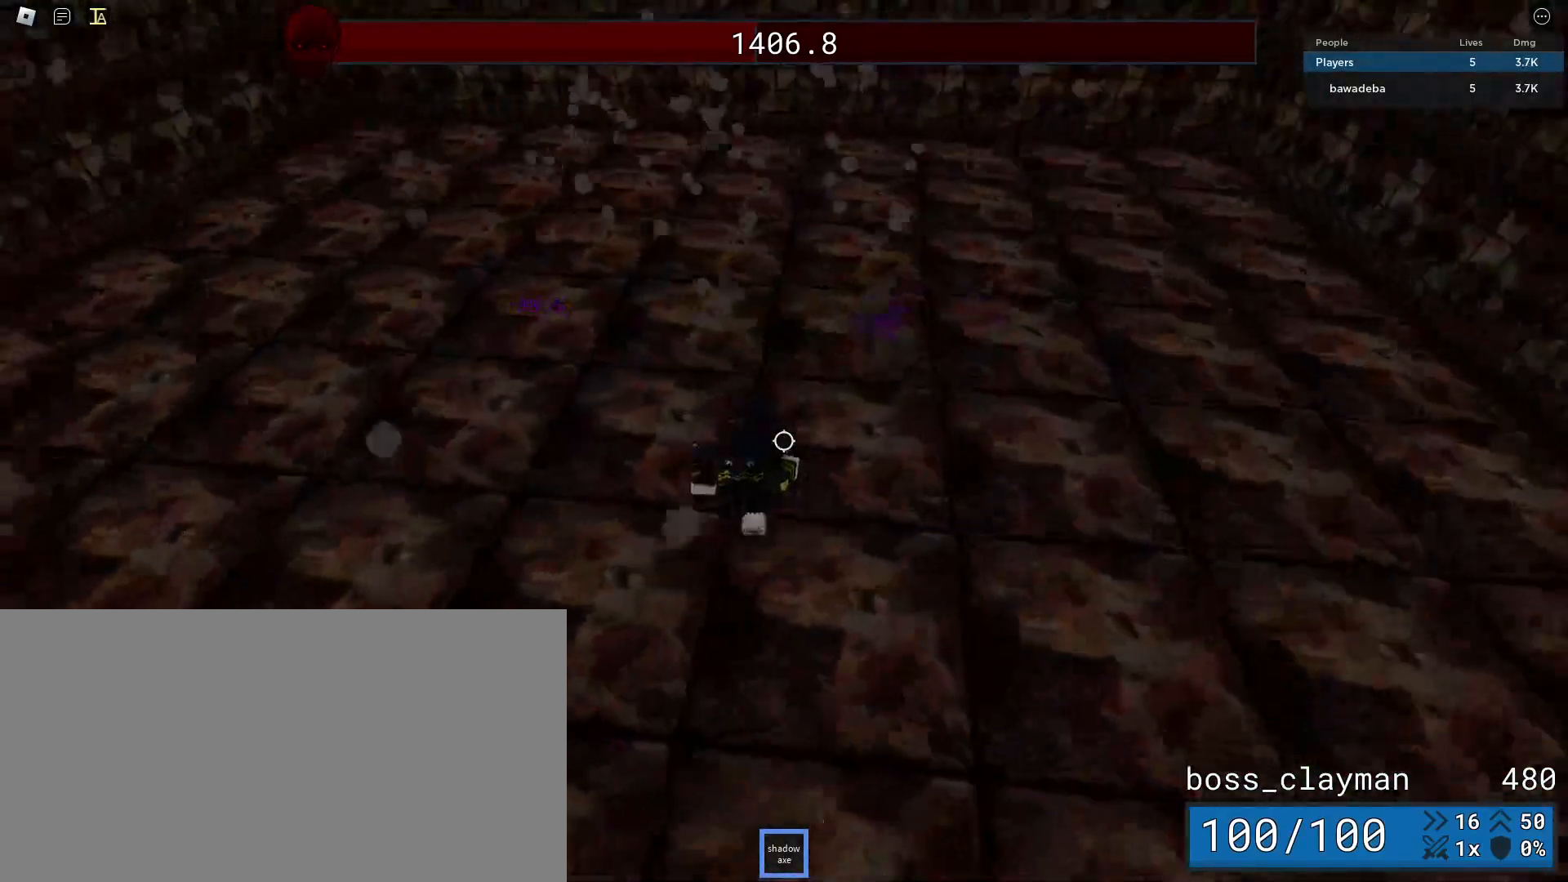
{"keys": ["d", "s"], "mouse": [], "events": [[62, "mouse_left", "down"], [146, "mouse_left", "up"], [208, "mouse_left", "down"], [229, "w", "up"], [292, "mouse_left", "up"], [312, "s", "down"]]}
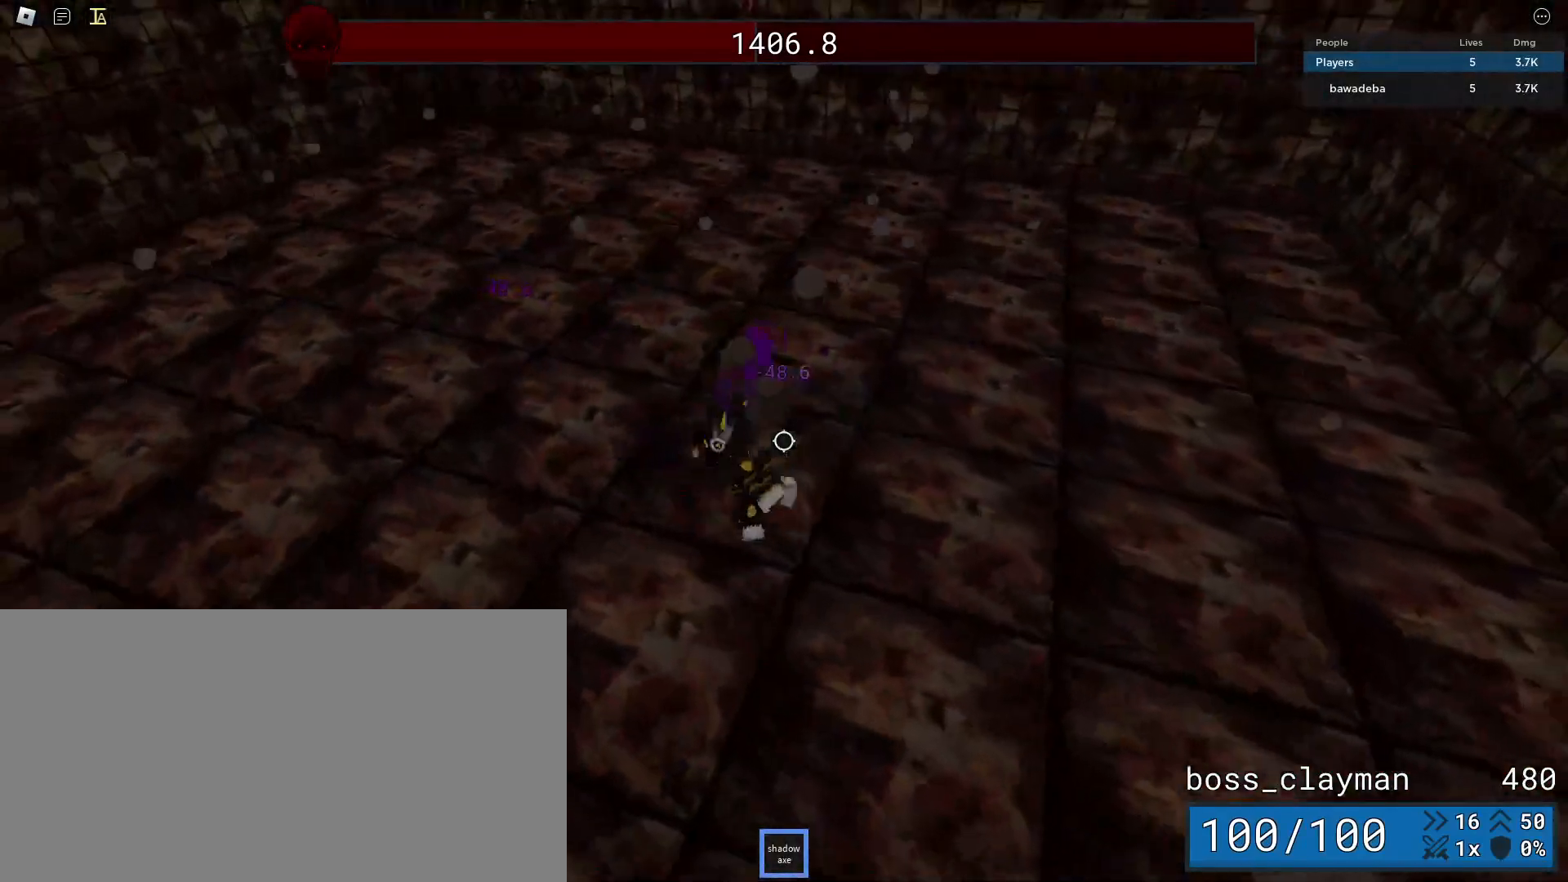
{"keys": ["a"], "mouse": [], "events": [[42, "d", "up"], [83, "a", "down"], [500, "s", "up"]]}
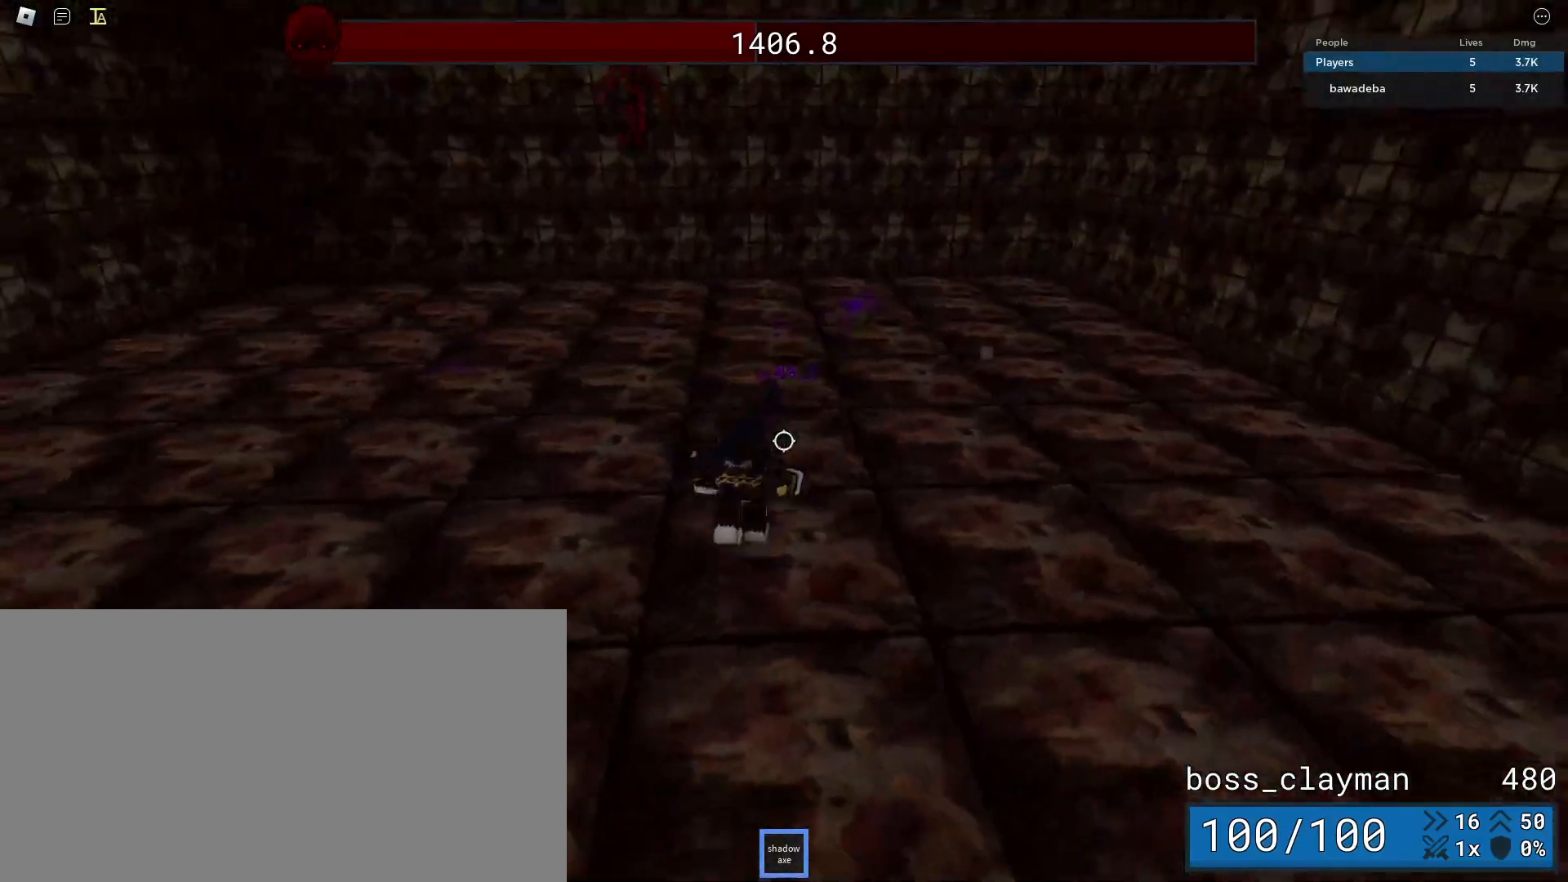
{"keys": ["a", "w"], "mouse": [], "events": [[417, "w", "down"]]}
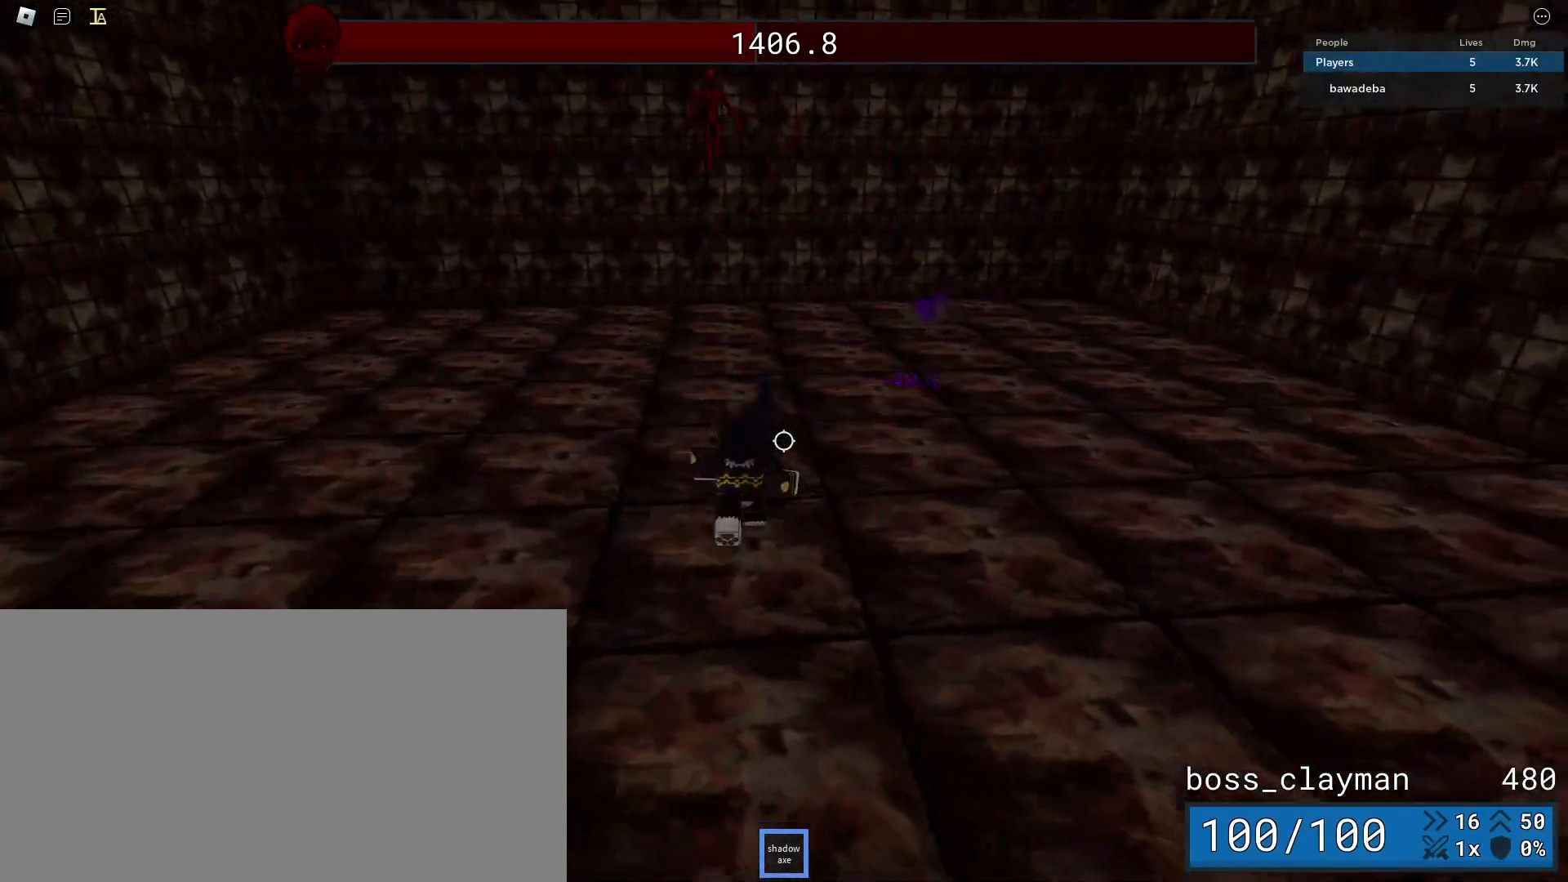
{"keys": ["d", "w"], "mouse": [], "events": [[125, "a", "up"], [208, "d", "down"]]}
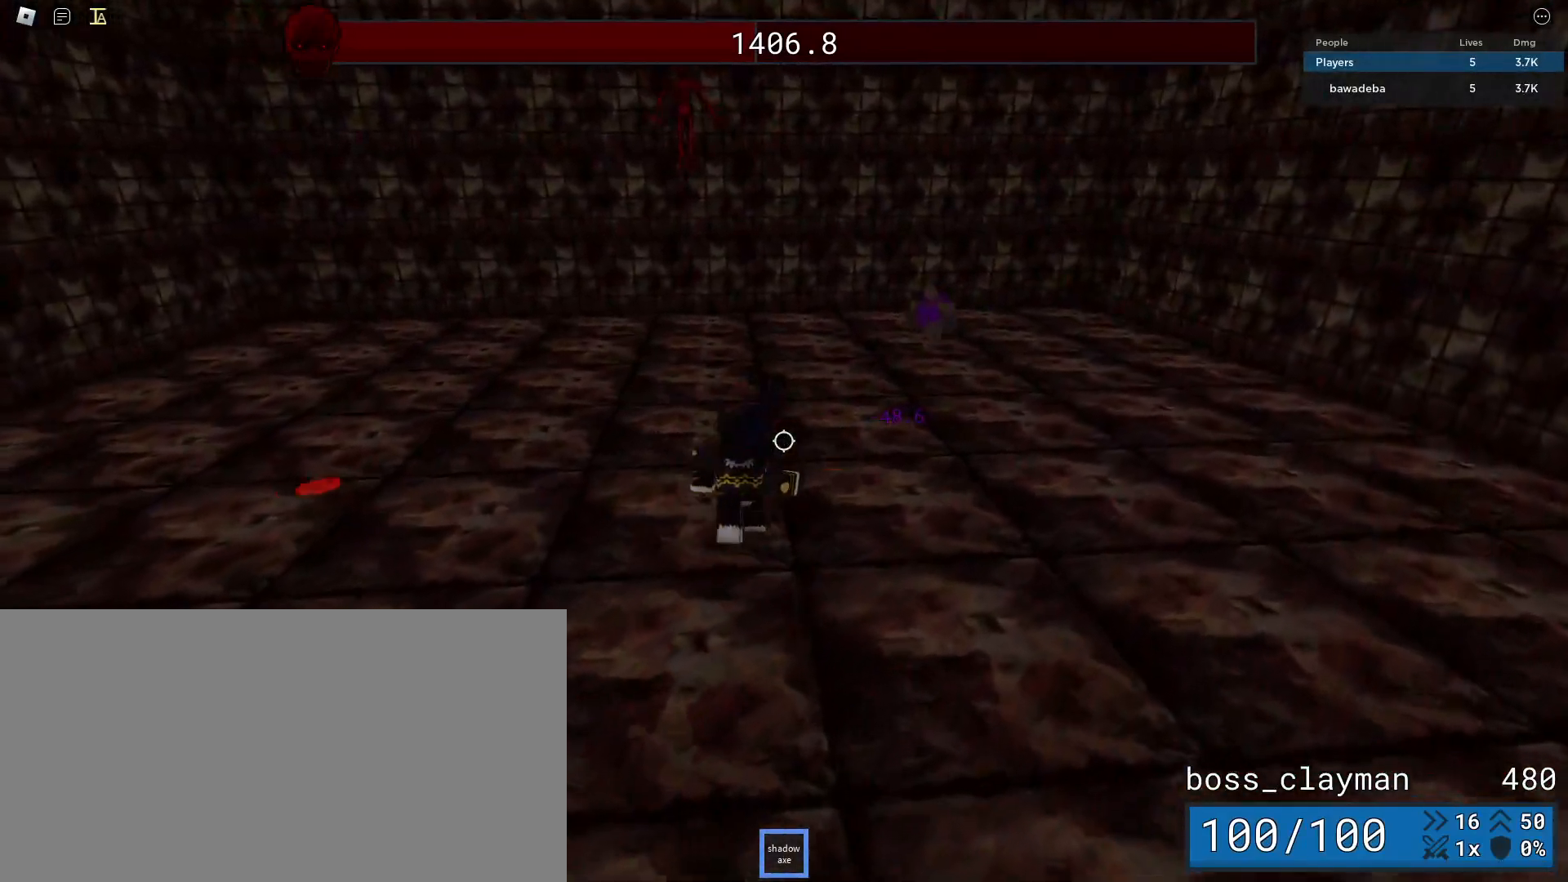
{"keys": ["d", "s"], "mouse": [], "events": [[104, "w", "up"], [167, "w", "down"], [271, "w", "up"], [375, "s", "down"]]}
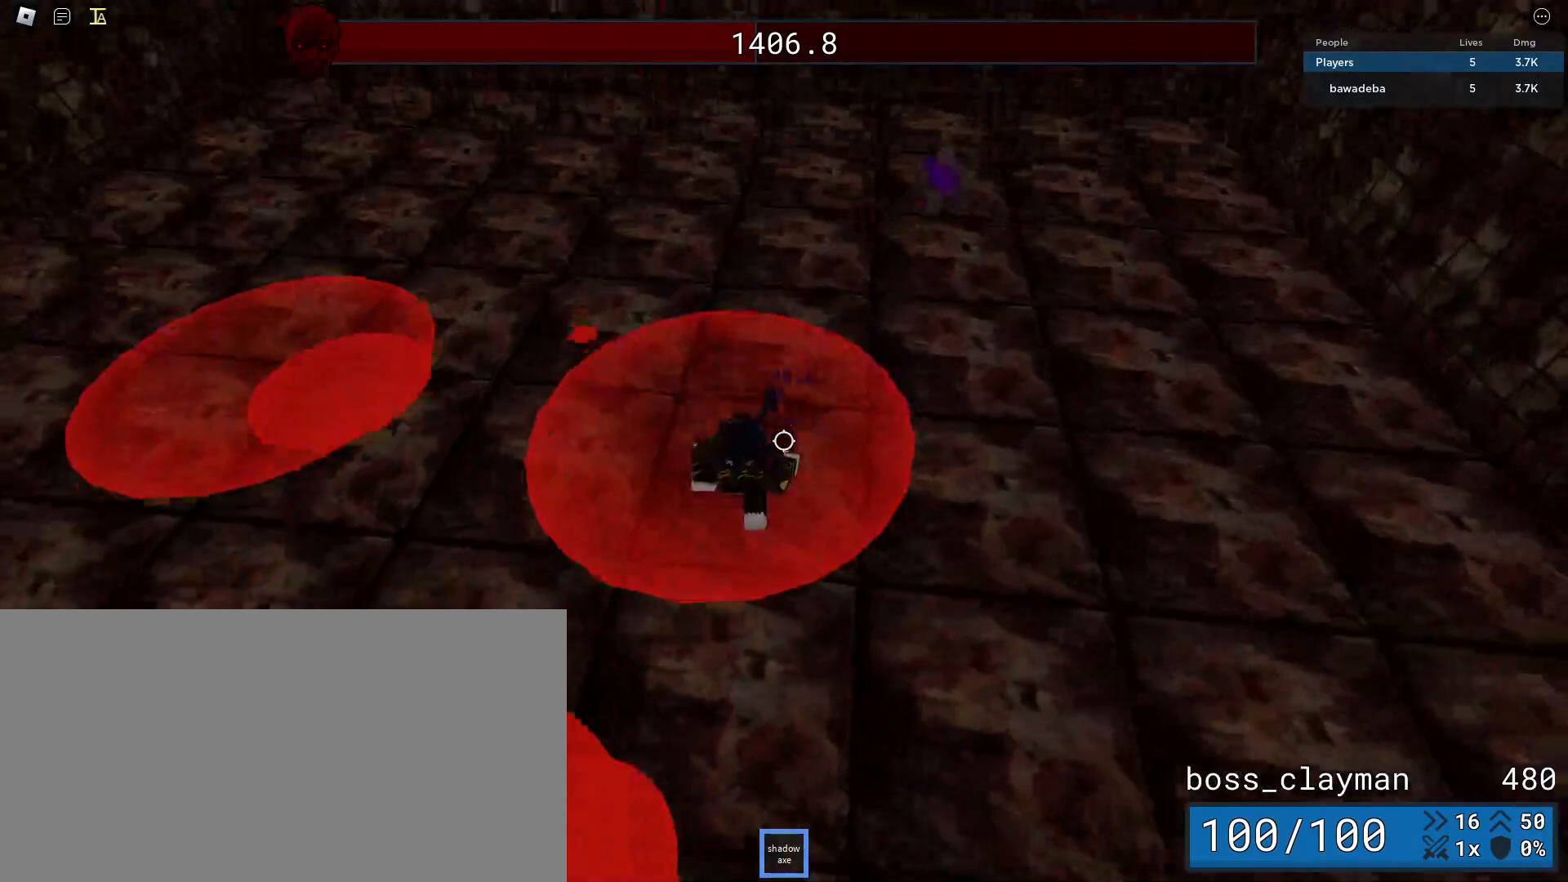
{"keys": ["d", "s"], "mouse": []}
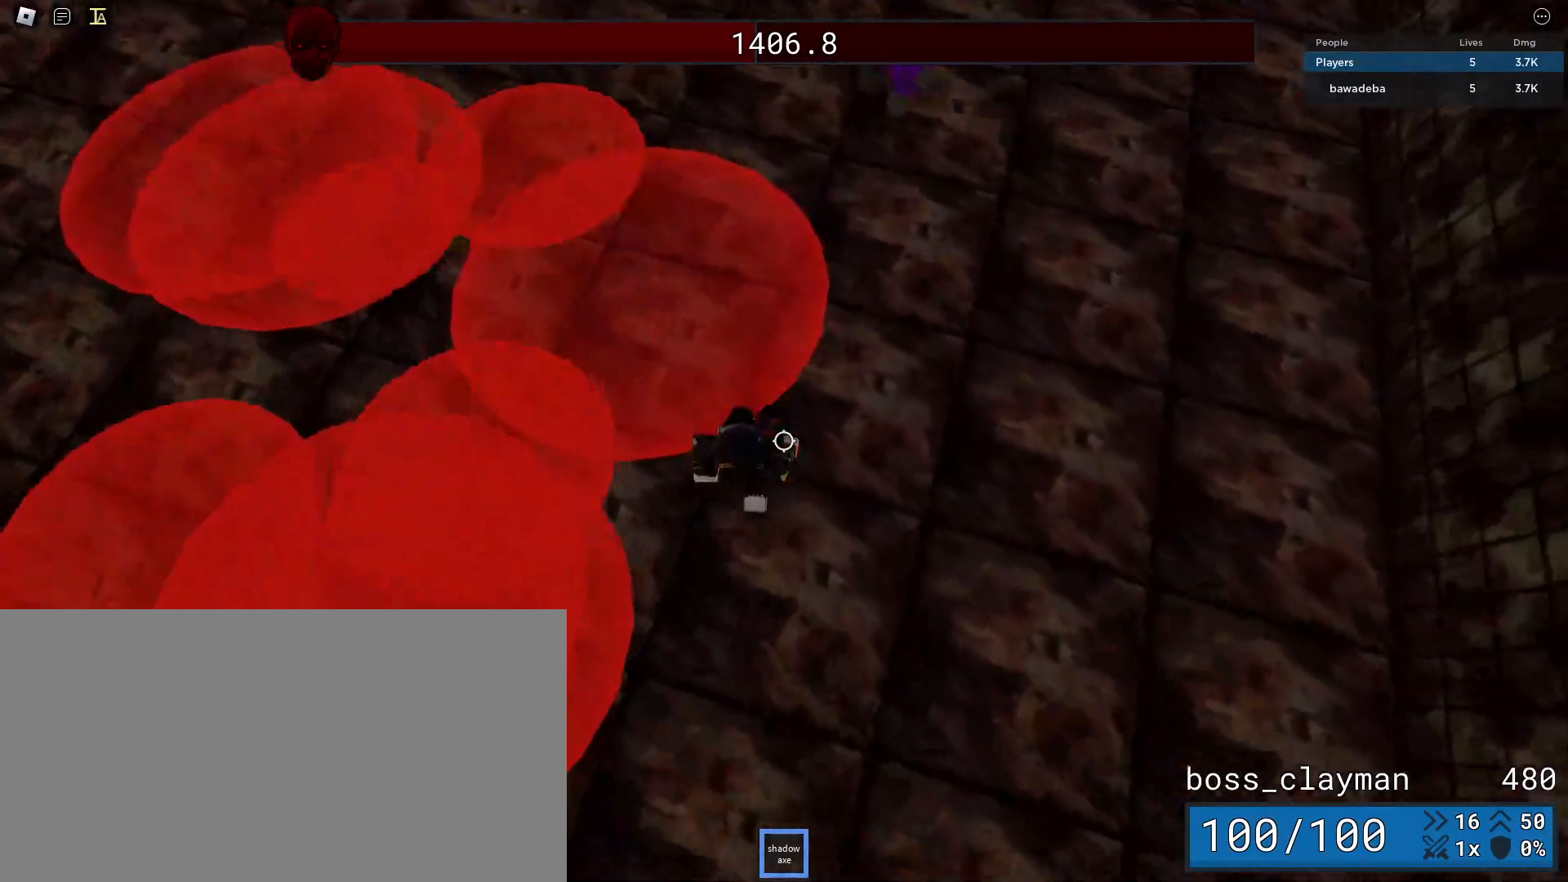
{"keys": ["d", "w"], "mouse": [], "events": [[42, "s", "up"], [333, "w", "down"]]}
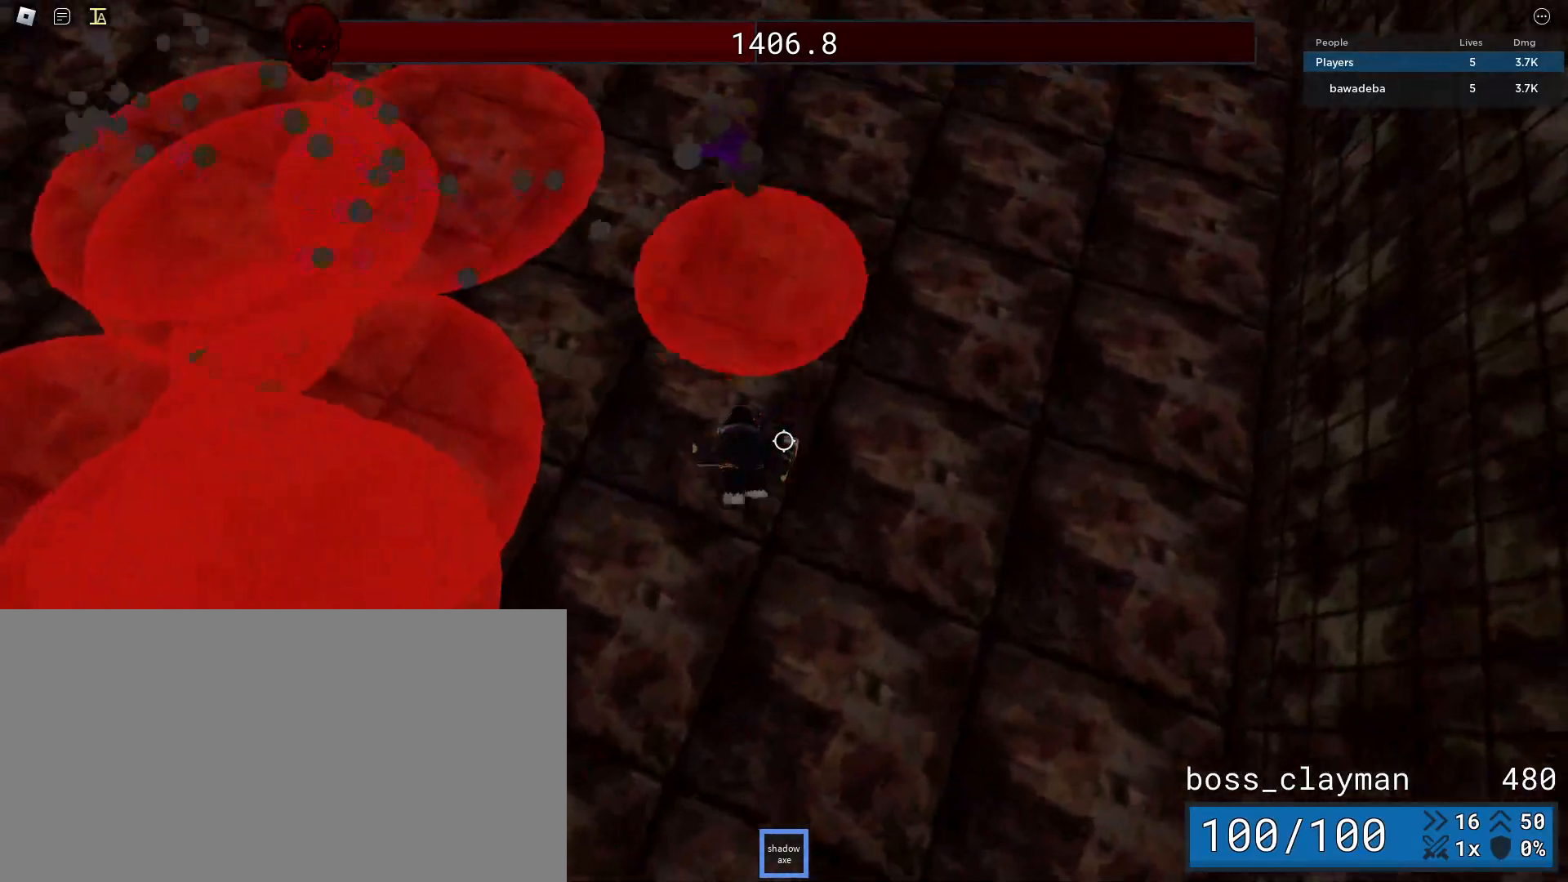
{"keys": ["s"], "mouse": [], "events": [[62, "d", "up"], [146, "d", "down"], [188, "w", "up"], [271, "s", "down"], [417, "d", "up"]]}